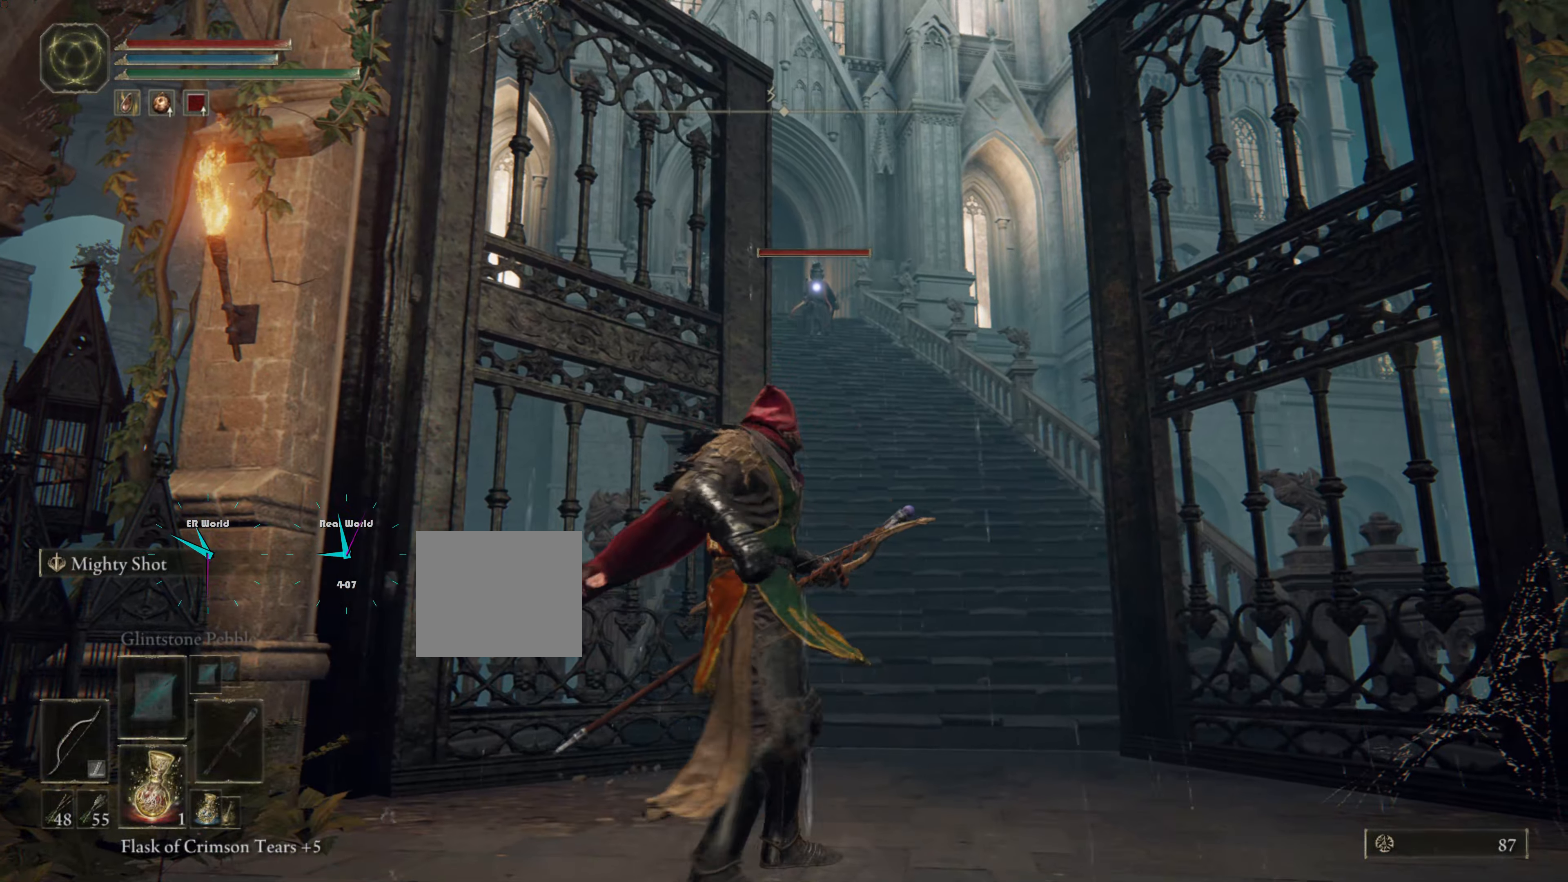
Gameplay with a controller (PlayStation layout); each line is a JSON object with the inputs held at the frame after it. "events" lists button and stick changes between this image and that frame as [ms after this image, input, new state], when the widget could be followed in between.
{"buttons": ["L2"], "left_stick": "center", "right_stick": "up", "events": [[333, "right_stick", "up"]]}
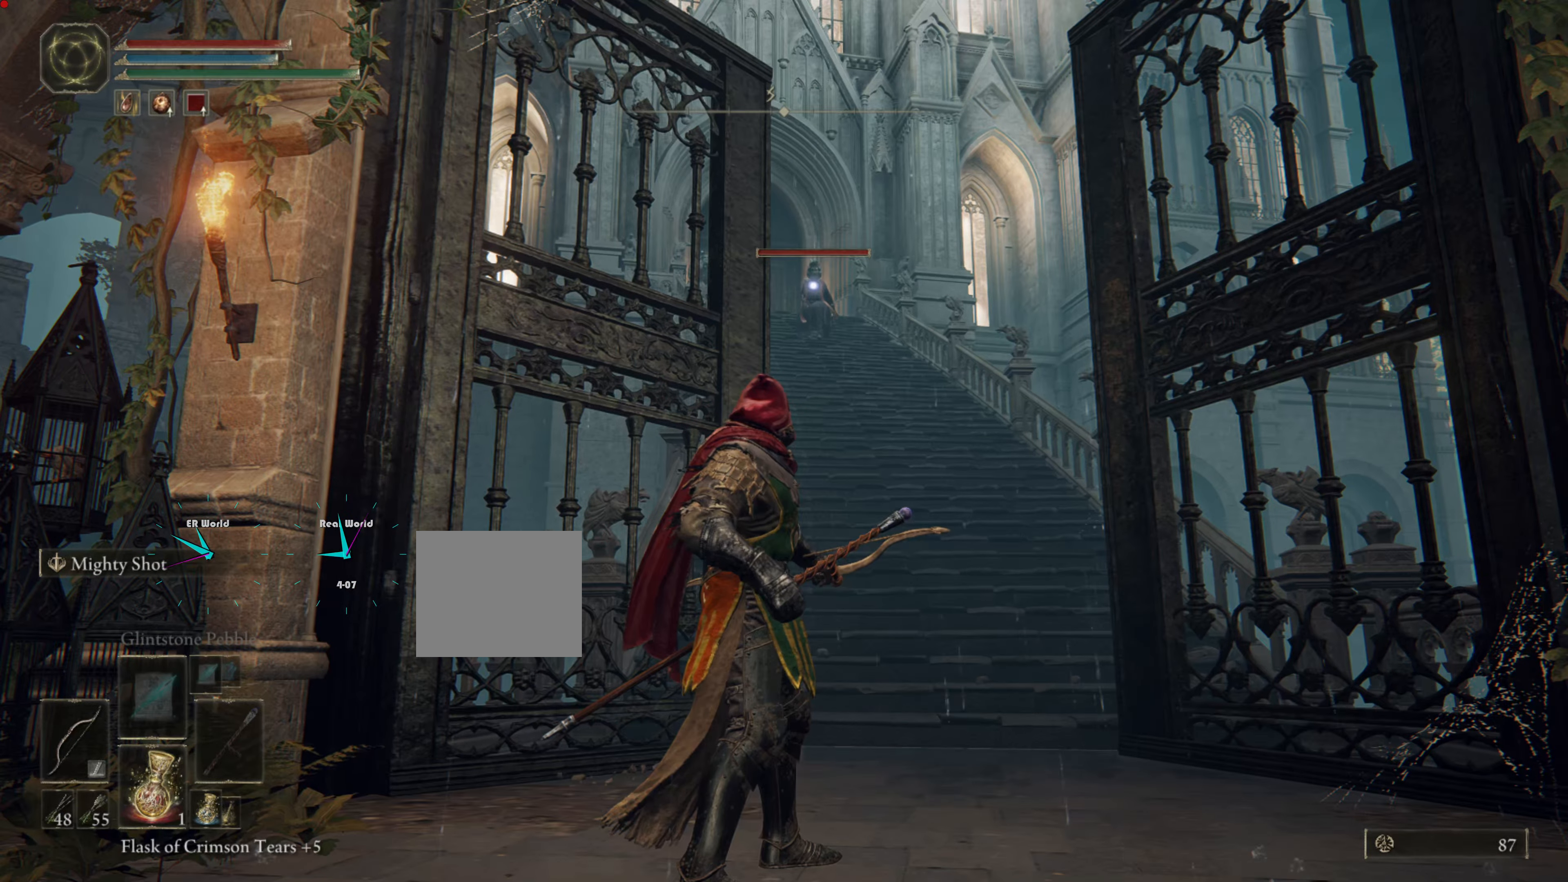
{"buttons": ["L2"], "left_stick": "down", "right_stick": "center", "events": [[100, "right_stick", "center"], [200, "left_stick", "down-right"], [483, "left_stick", "down"]]}
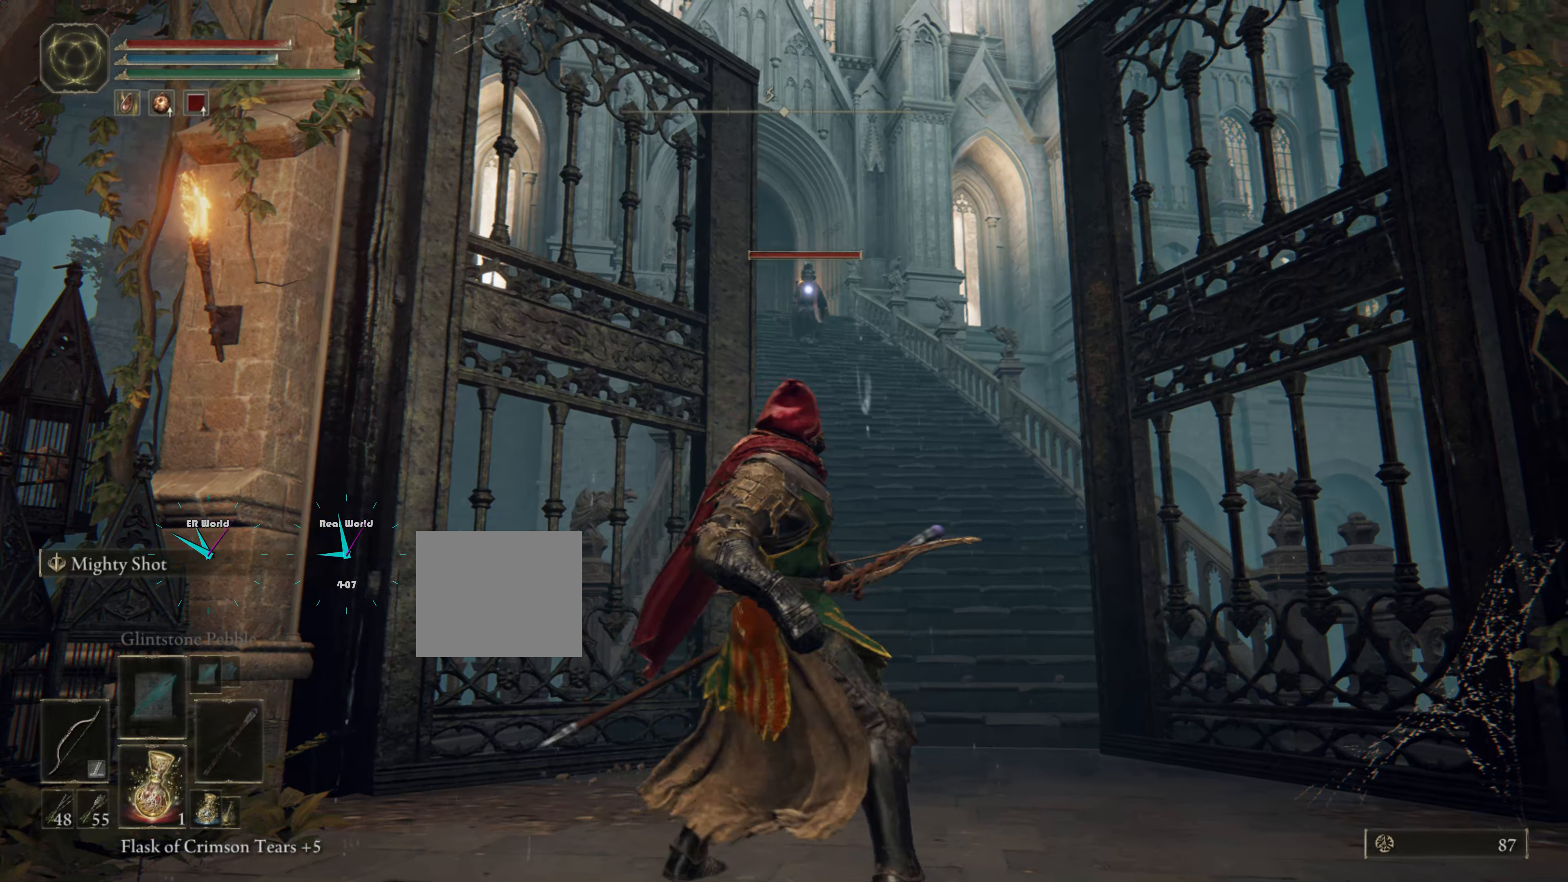
{"buttons": ["L2"], "left_stick": "center", "right_stick": "center", "events": [[167, "left_stick", "center"]]}
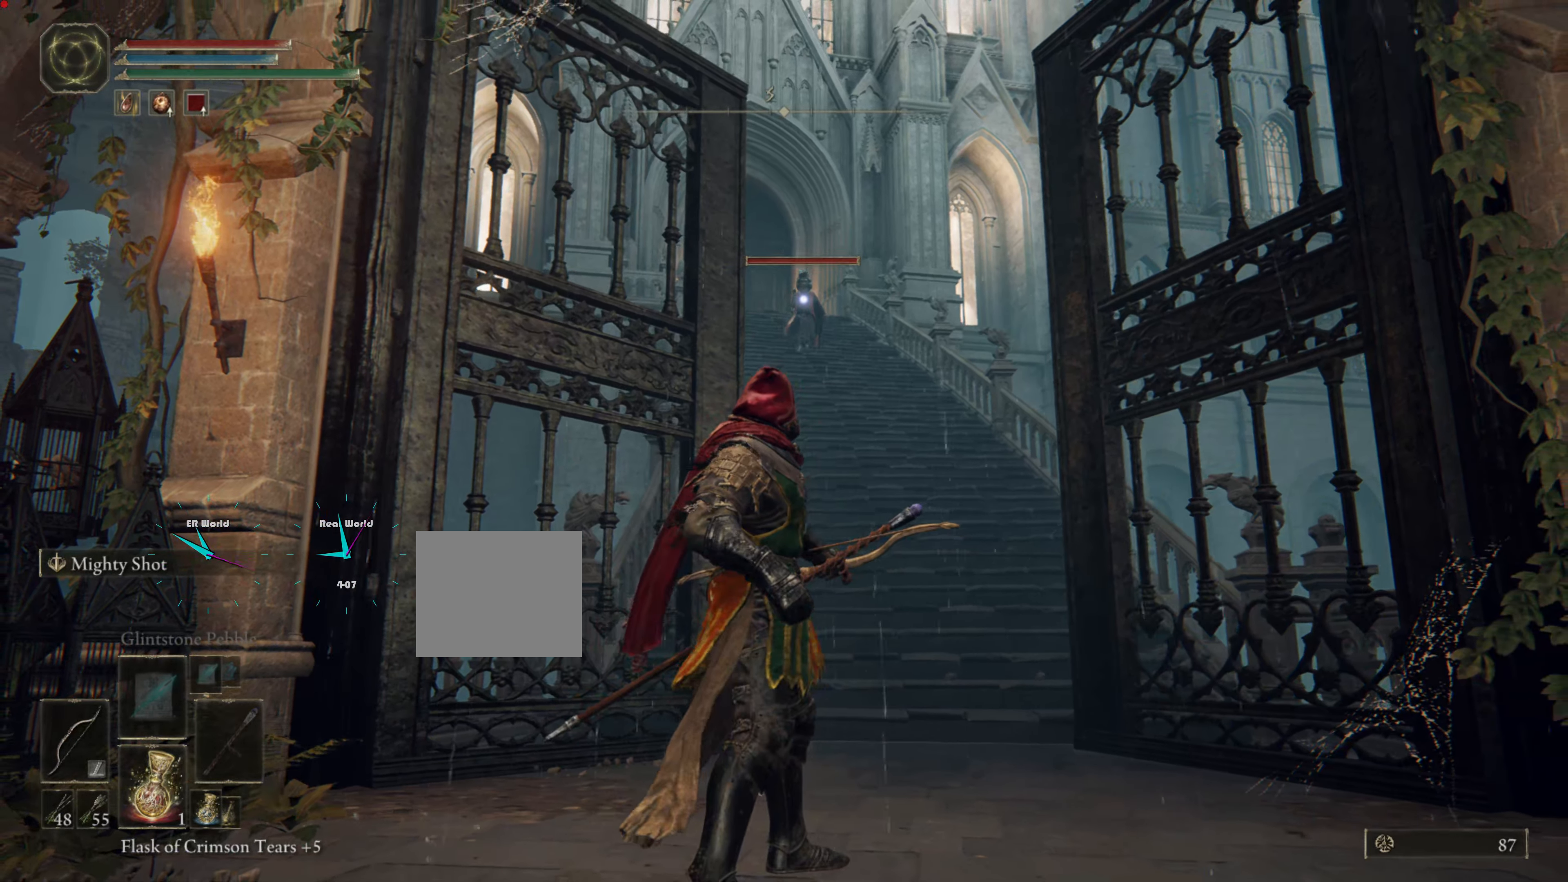
{"buttons": ["L2", "R1"], "left_stick": "center", "right_stick": "center", "events": [[100, "left_stick", "down-right"], [367, "left_stick", "center"], [467, "R1", "down"]]}
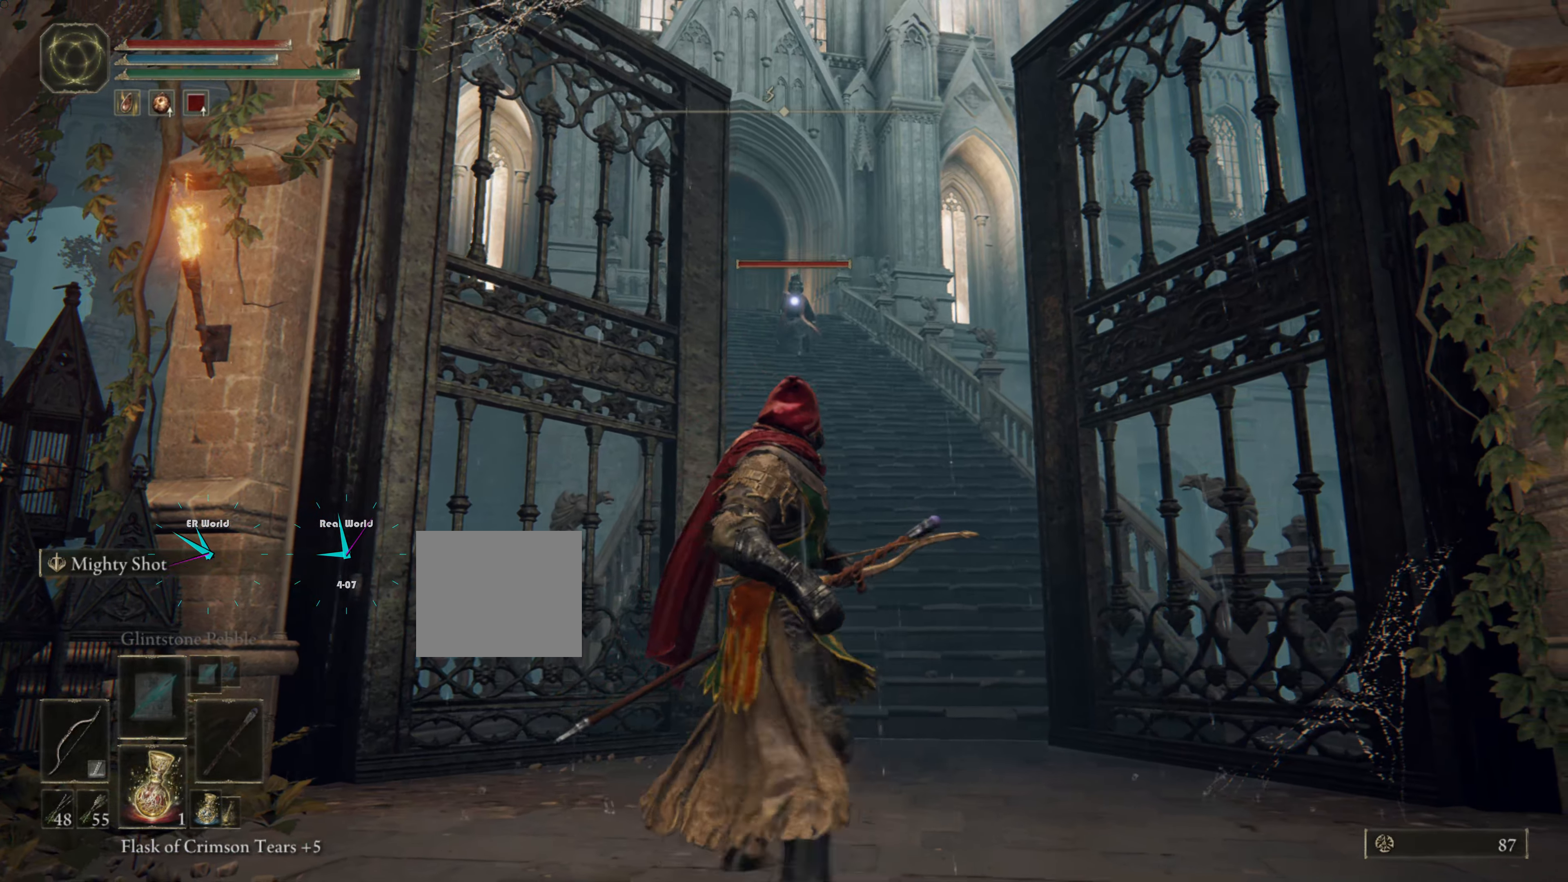
{"buttons": ["L2", "R1"], "left_stick": "center", "right_stick": "center", "events": []}
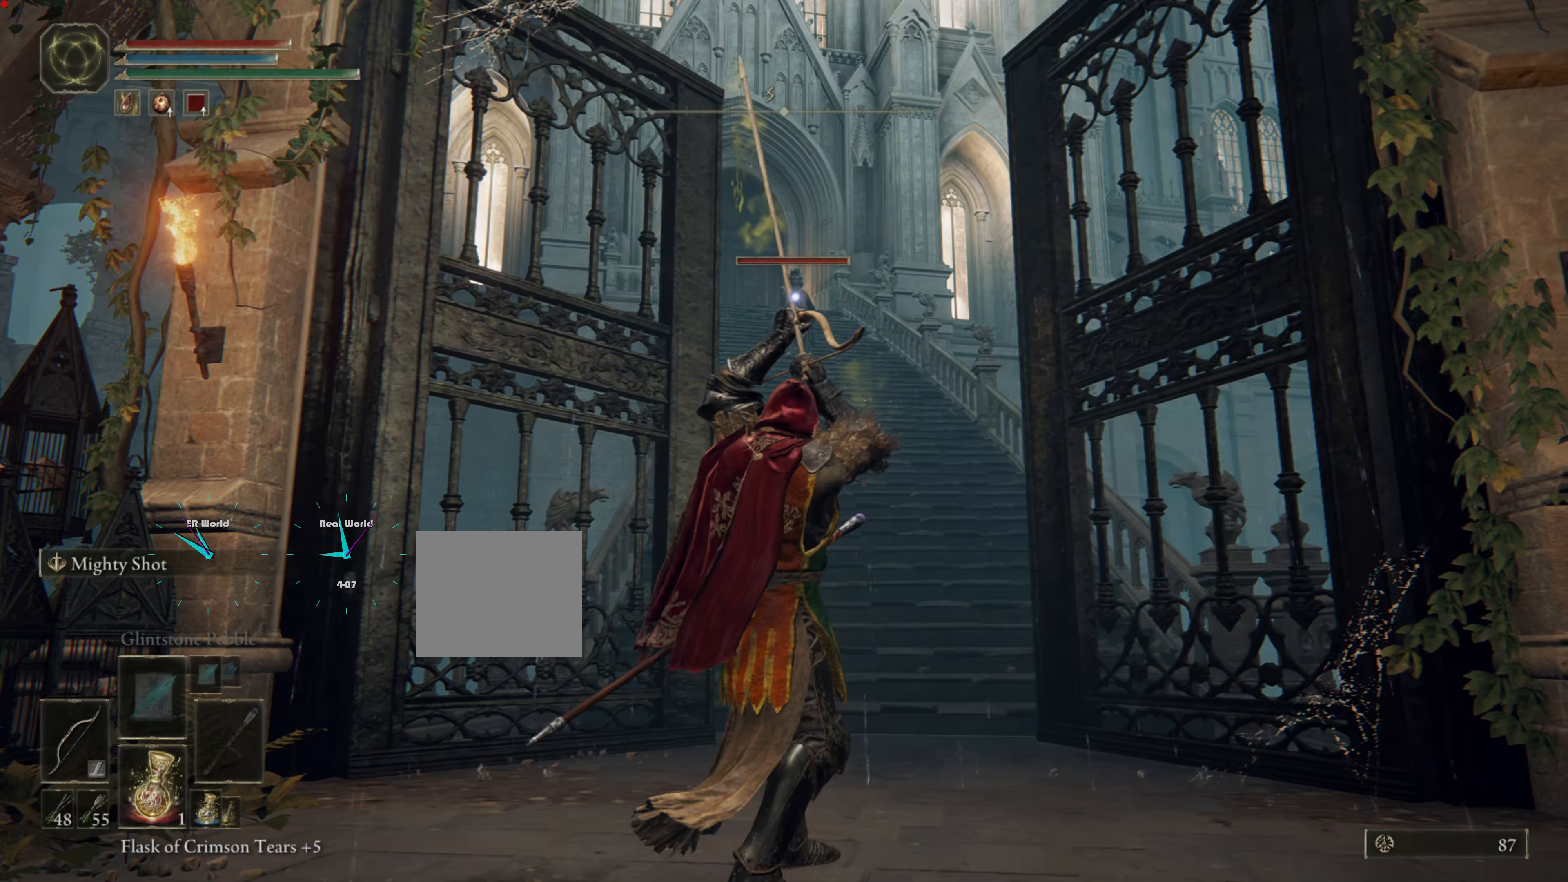
{"buttons": ["L2", "R1"], "left_stick": "center", "right_stick": "center", "events": []}
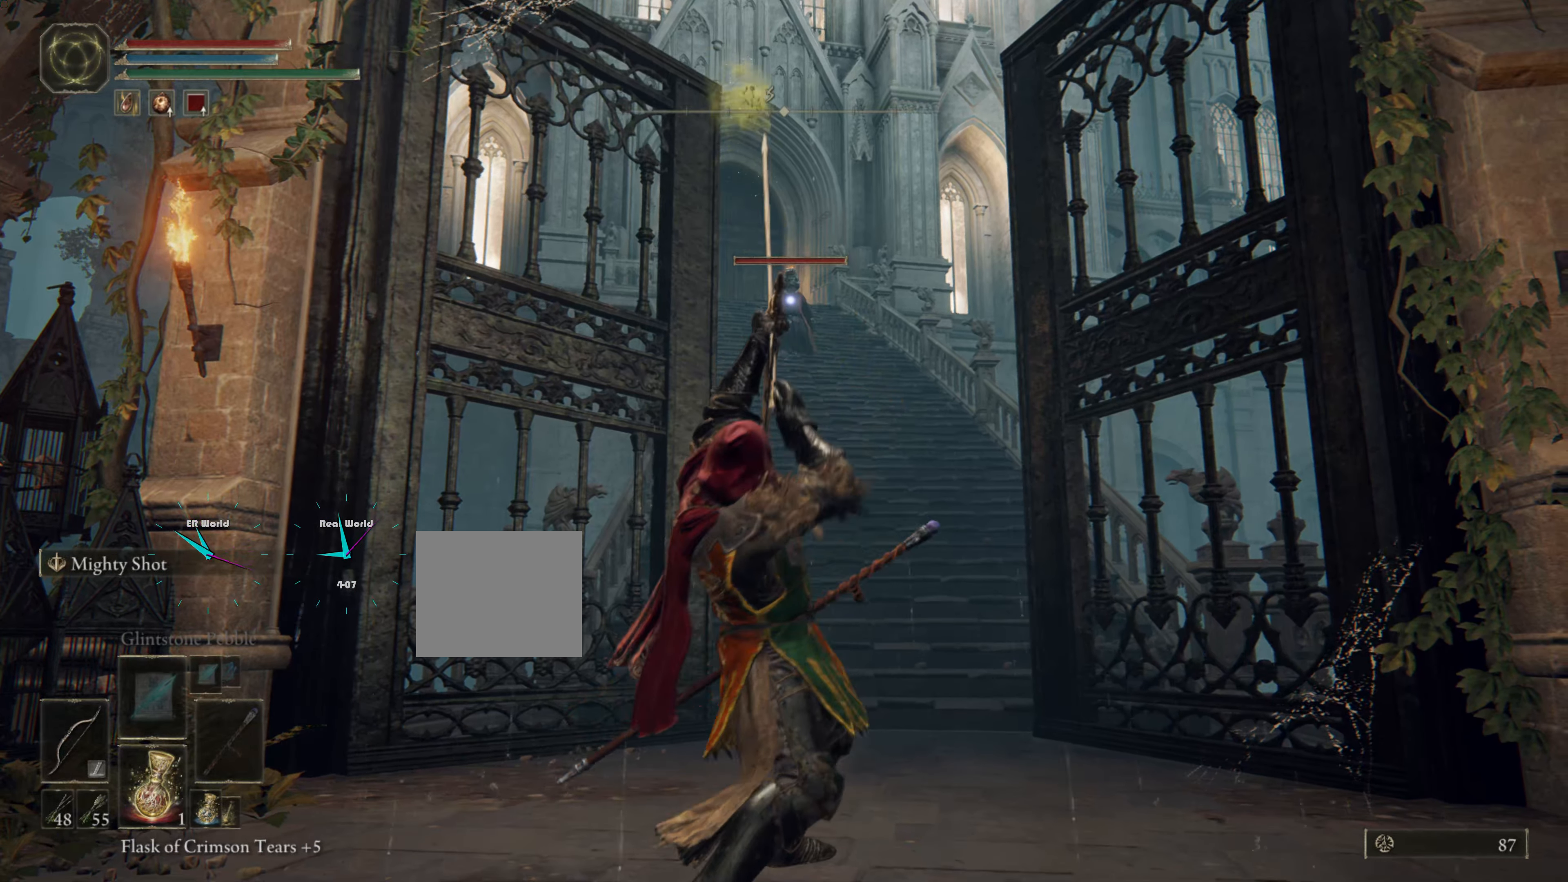
{"buttons": ["L2", "R1"], "left_stick": "center", "right_stick": "center", "events": []}
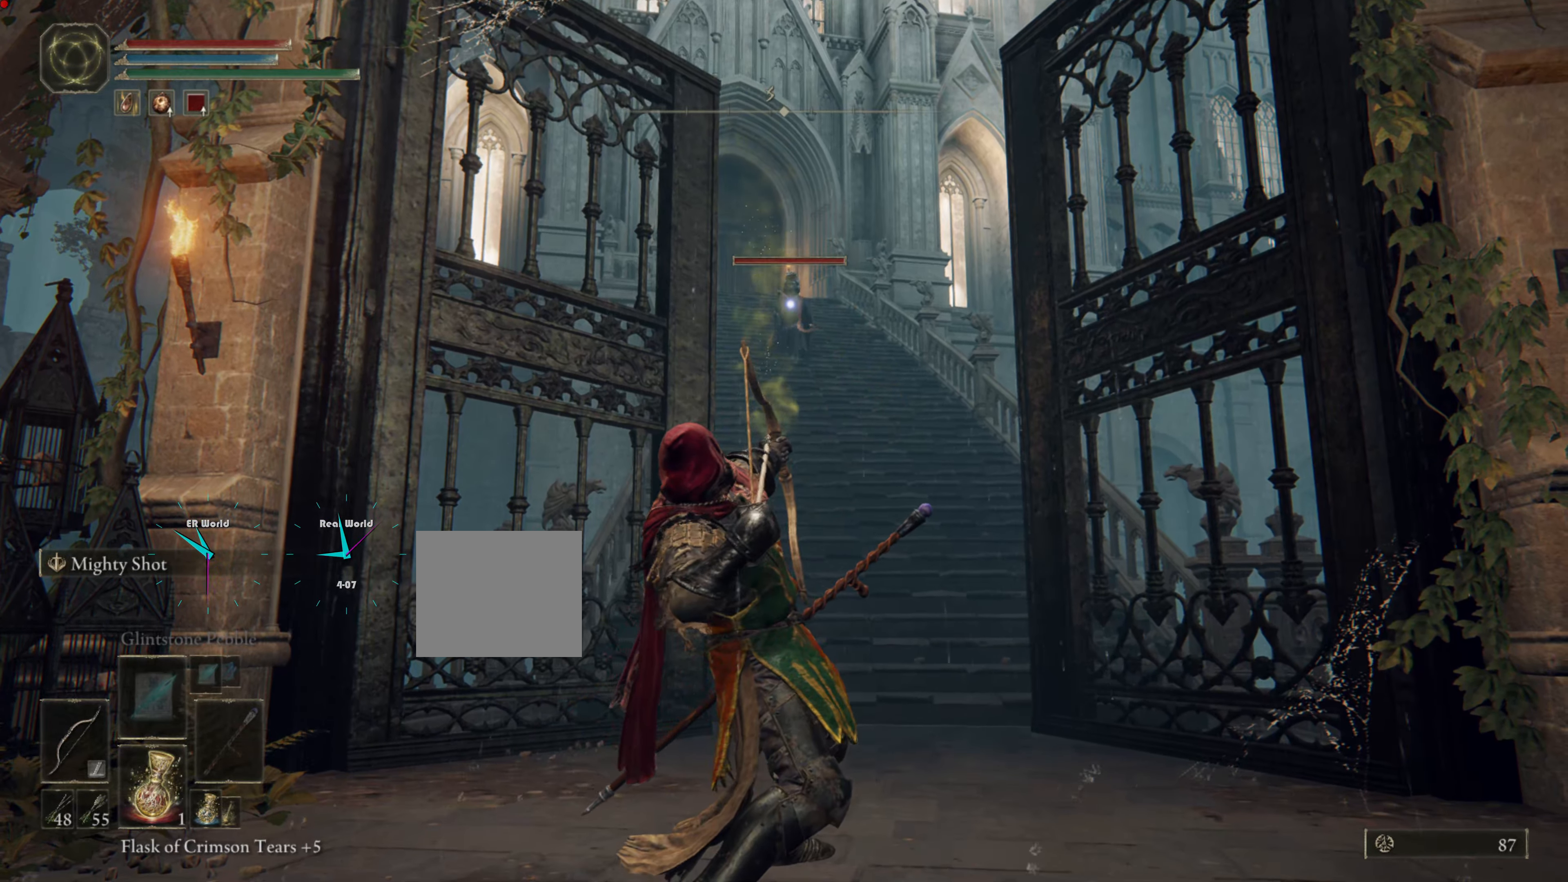
{"buttons": ["L2", "R1"], "left_stick": "center", "right_stick": "center", "events": []}
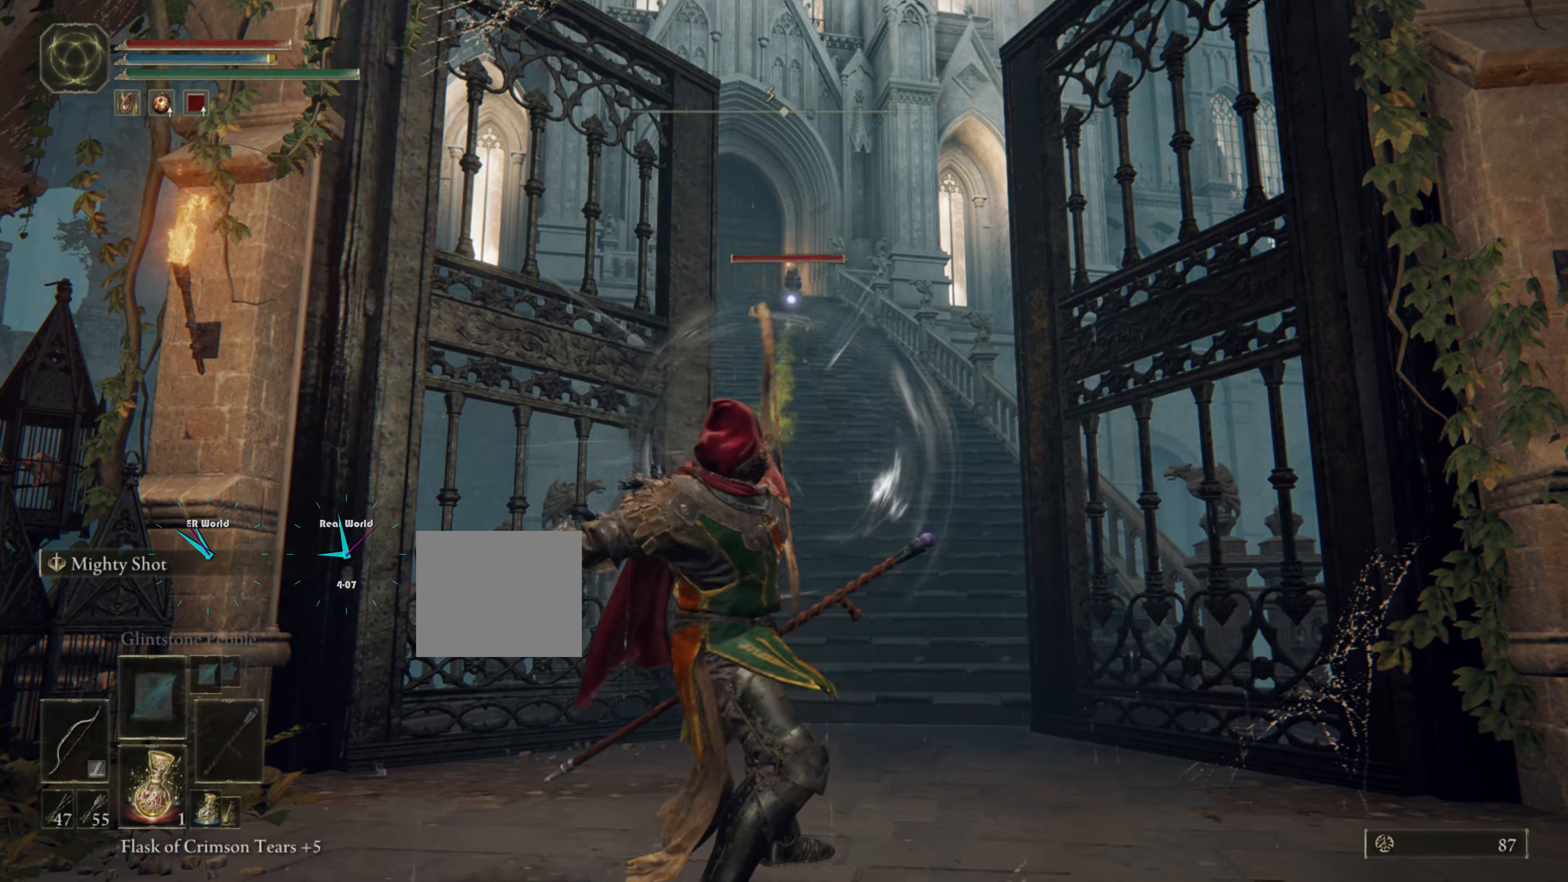
{"buttons": ["L2", "R1"], "left_stick": "center", "right_stick": "center", "events": []}
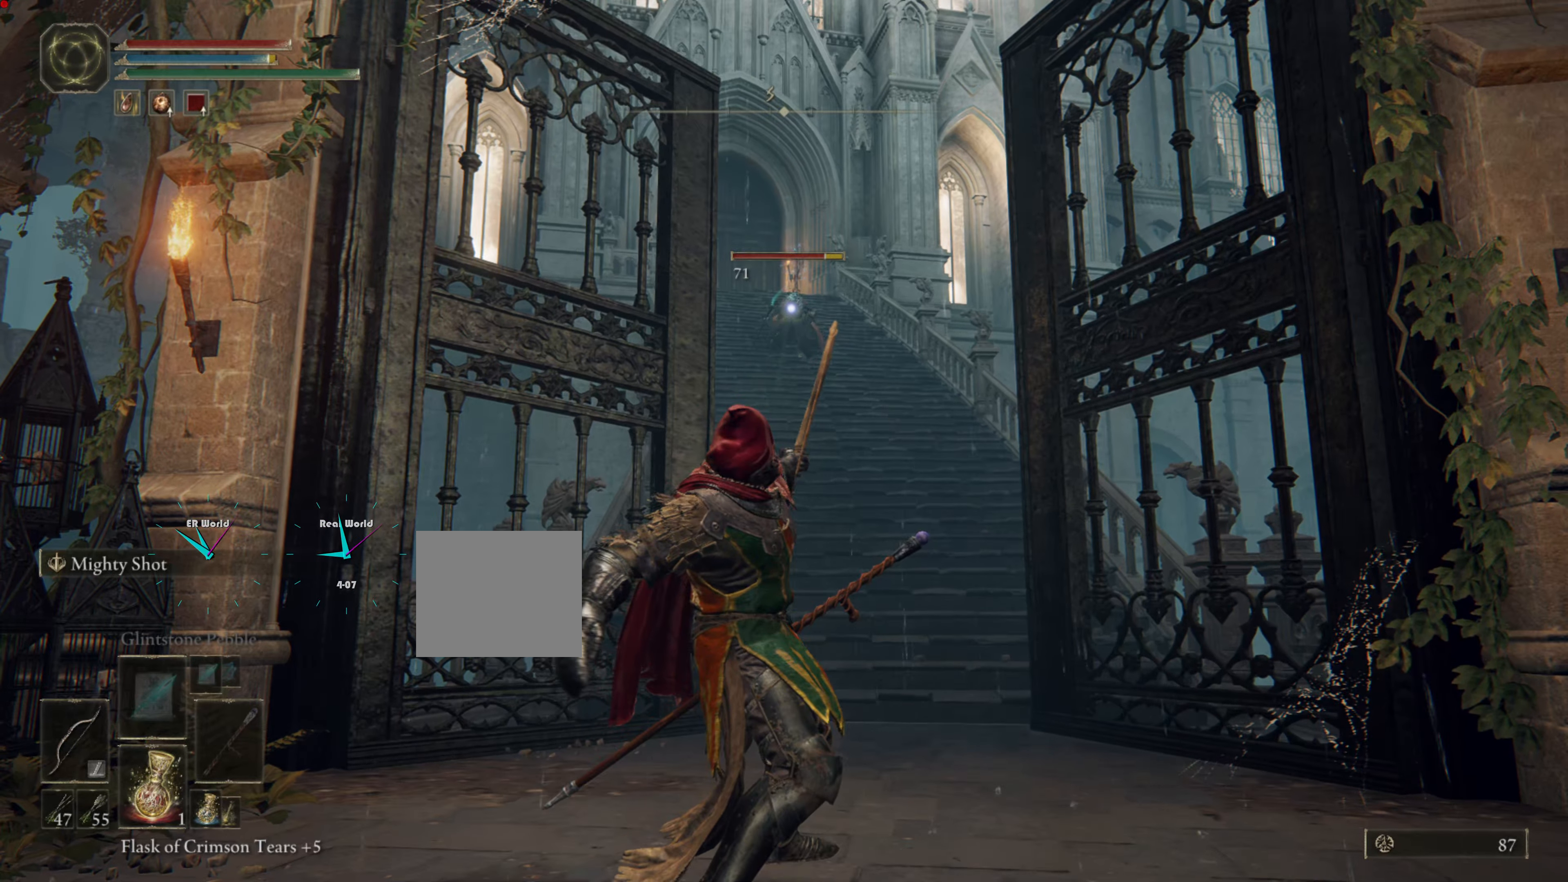
{"buttons": ["L2", "R1"], "left_stick": "center", "right_stick": "center", "events": [[67, "R1", "up"], [484, "R1", "down"]]}
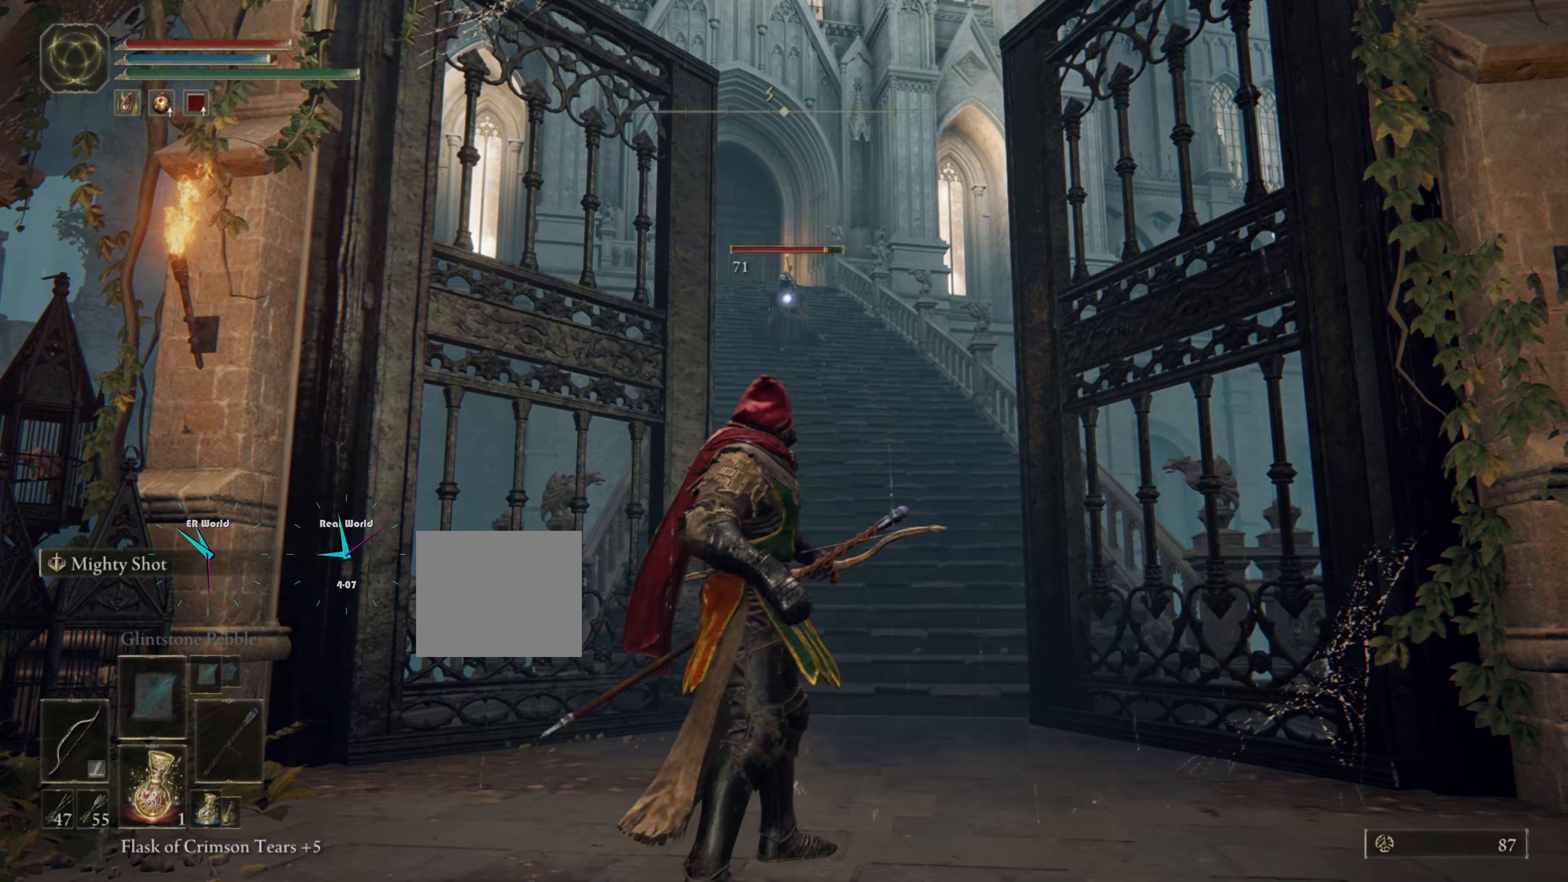
{"buttons": ["L2", "R1"], "left_stick": "center", "right_stick": "center", "events": []}
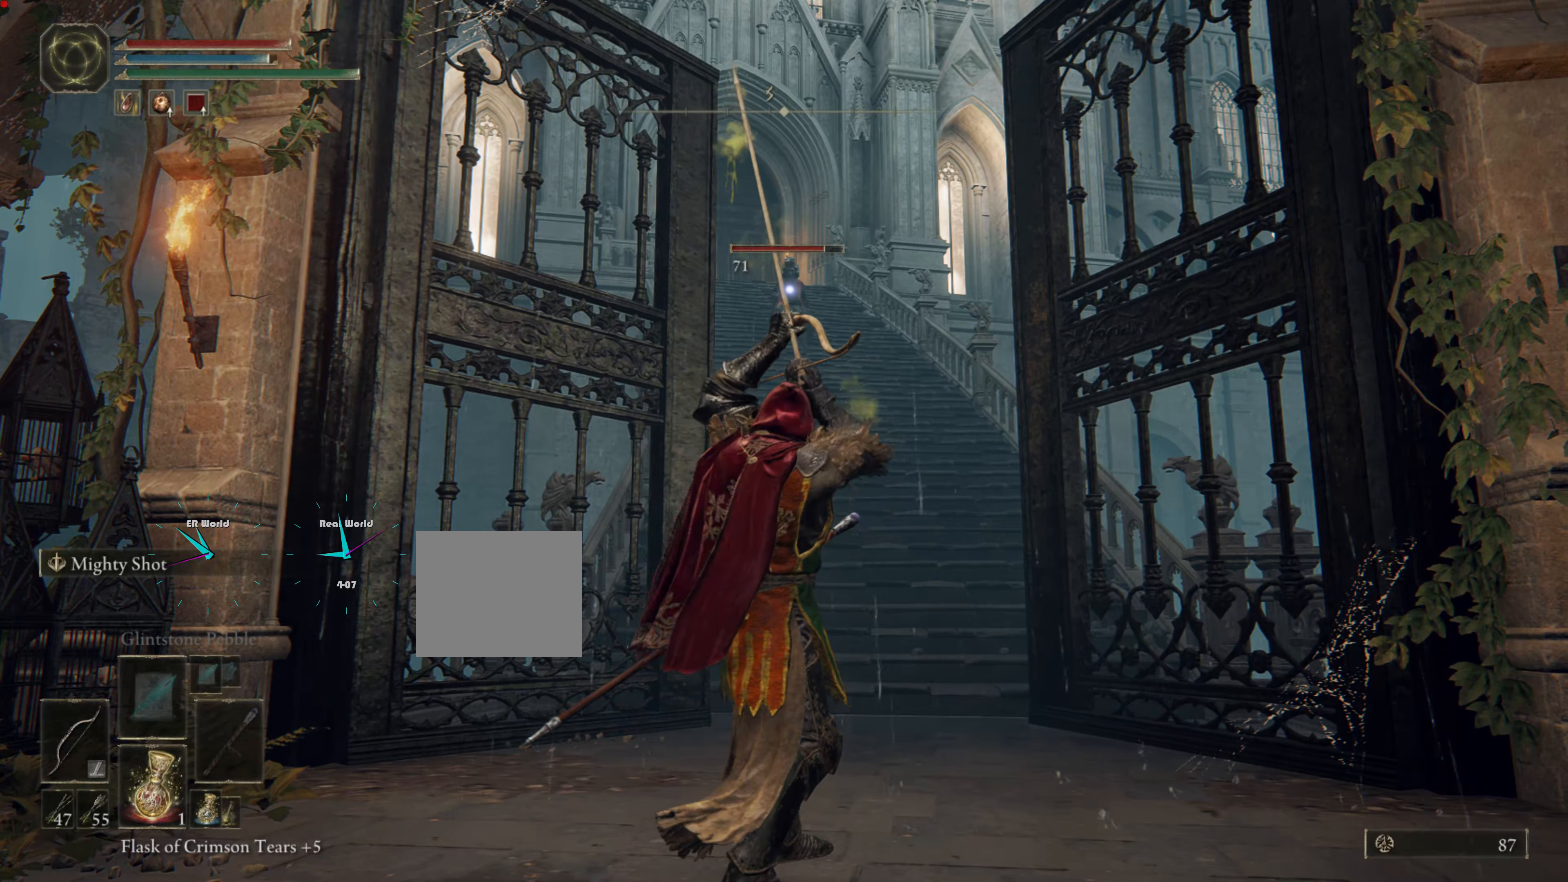
{"buttons": ["L2", "R1"], "left_stick": "center", "right_stick": "center", "events": []}
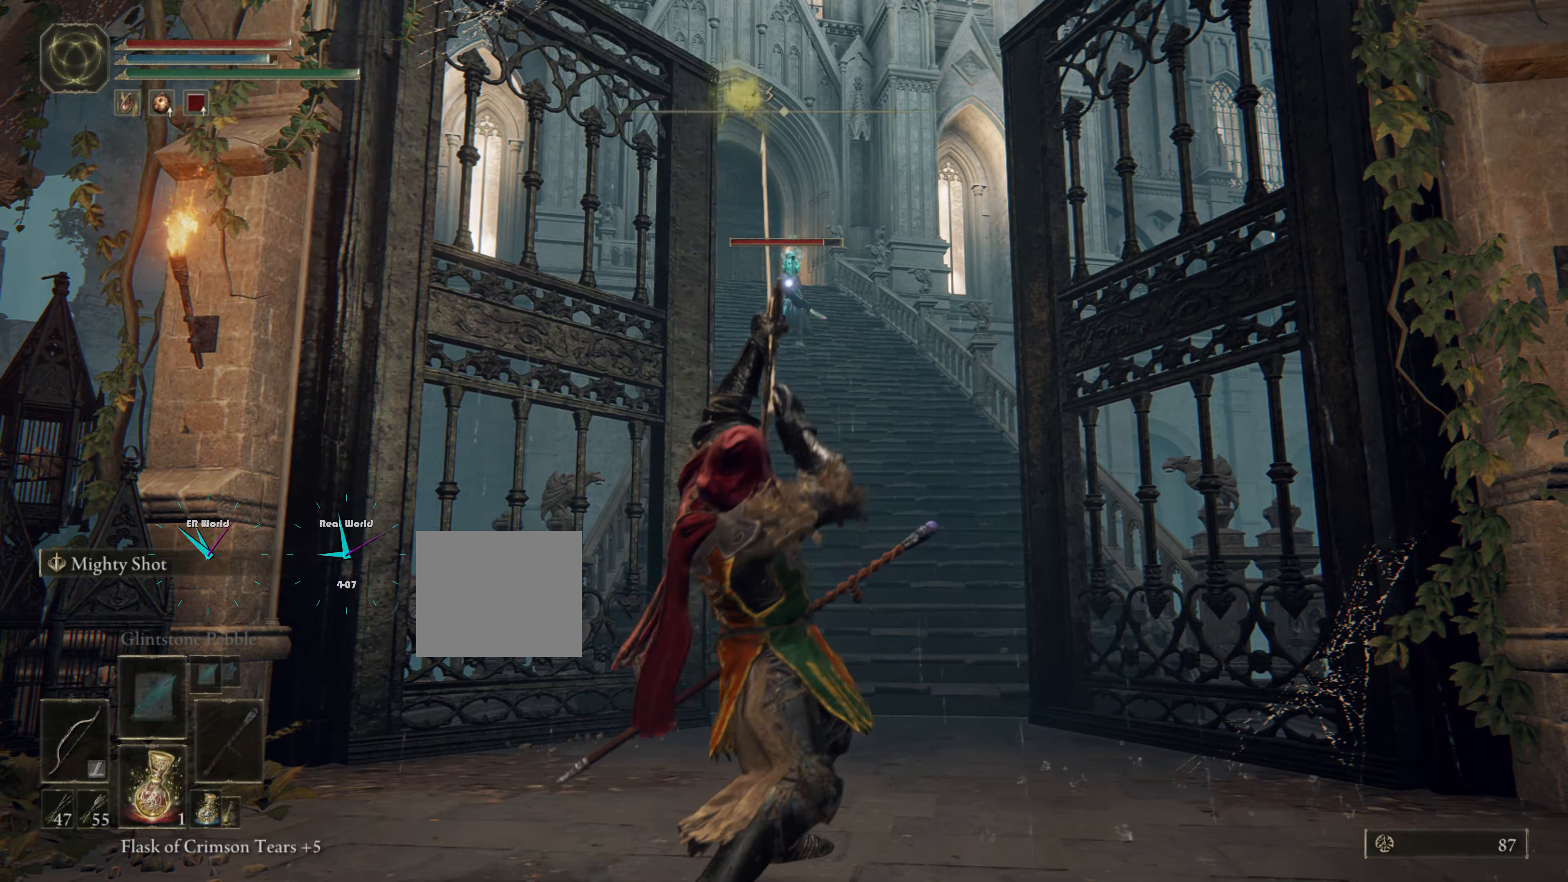
{"buttons": ["L2", "R1"], "left_stick": "center", "right_stick": "center", "events": []}
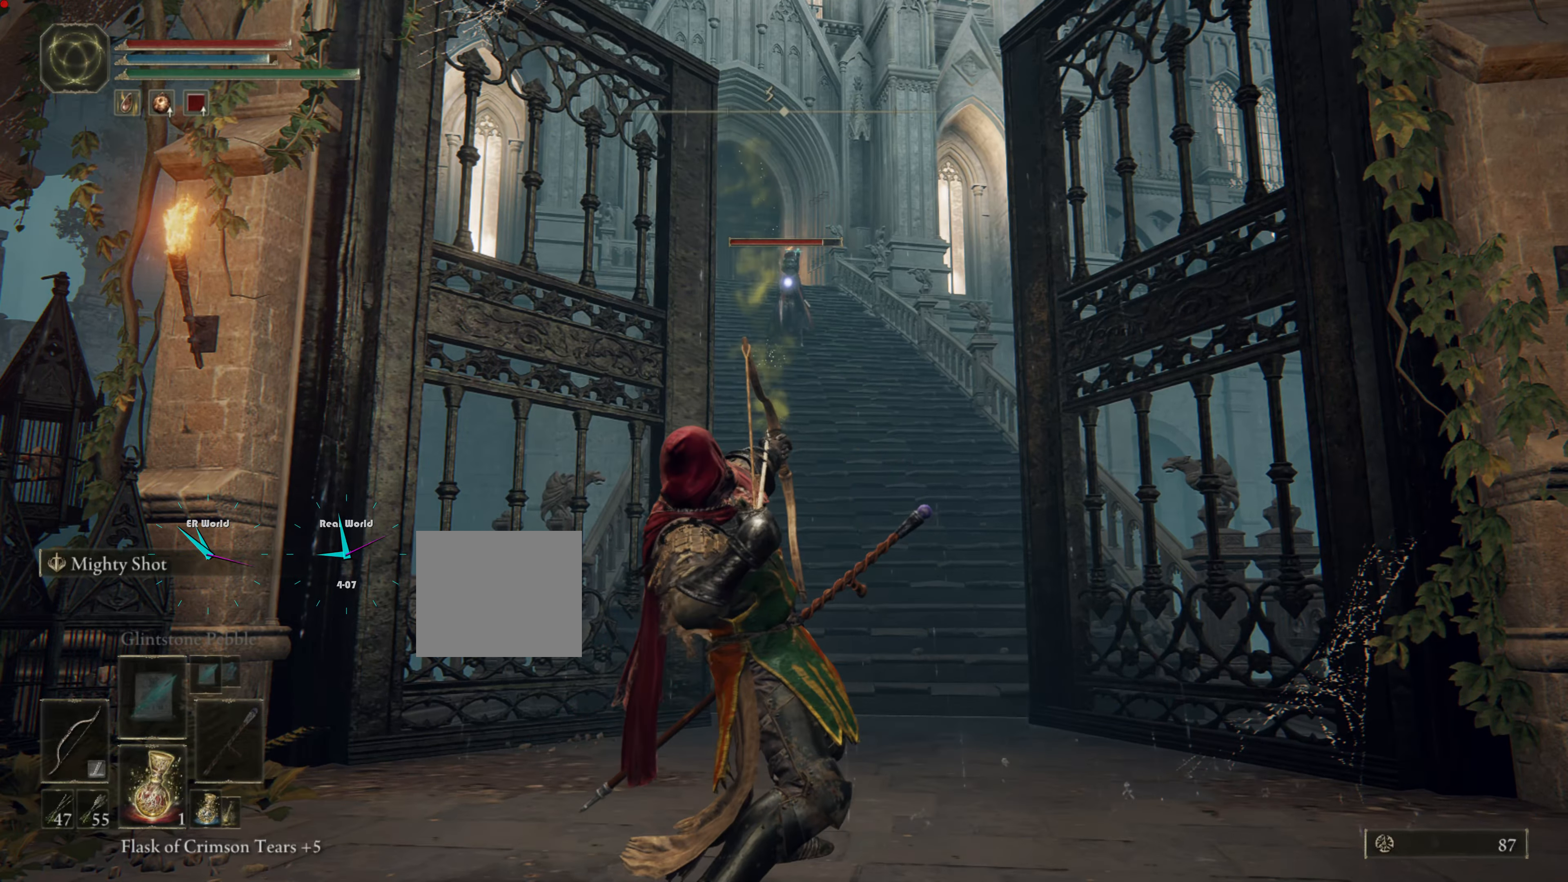
{"buttons": ["L2", "R1"], "left_stick": "down-left", "right_stick": "center", "events": [[317, "left_stick", "down-left"]]}
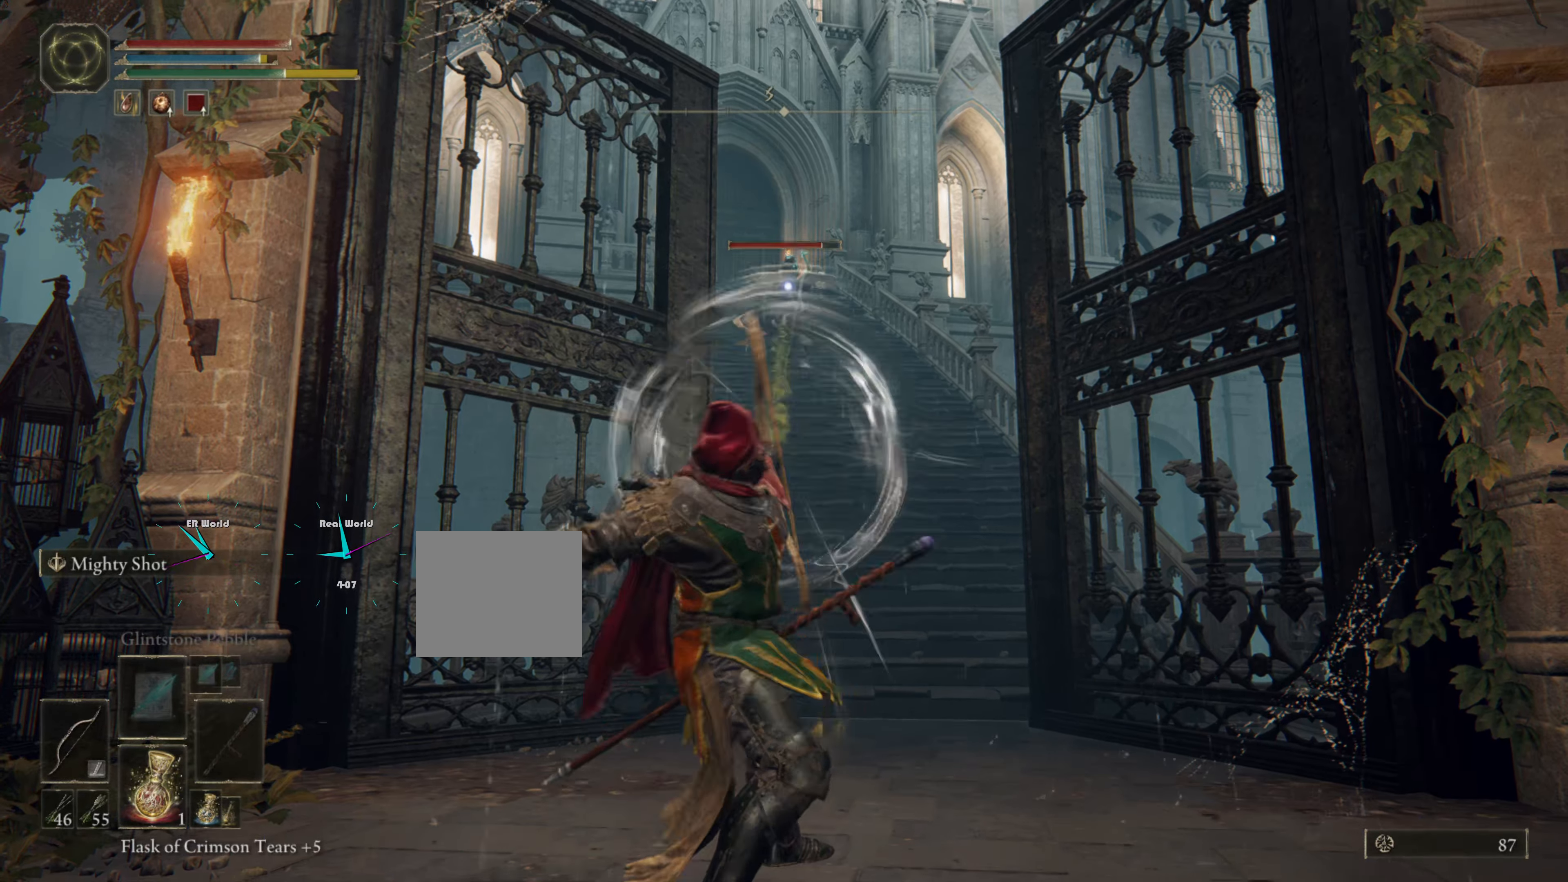
{"buttons": ["L2", "R1"], "left_stick": "left", "right_stick": "center", "events": [[367, "left_stick", "left"]]}
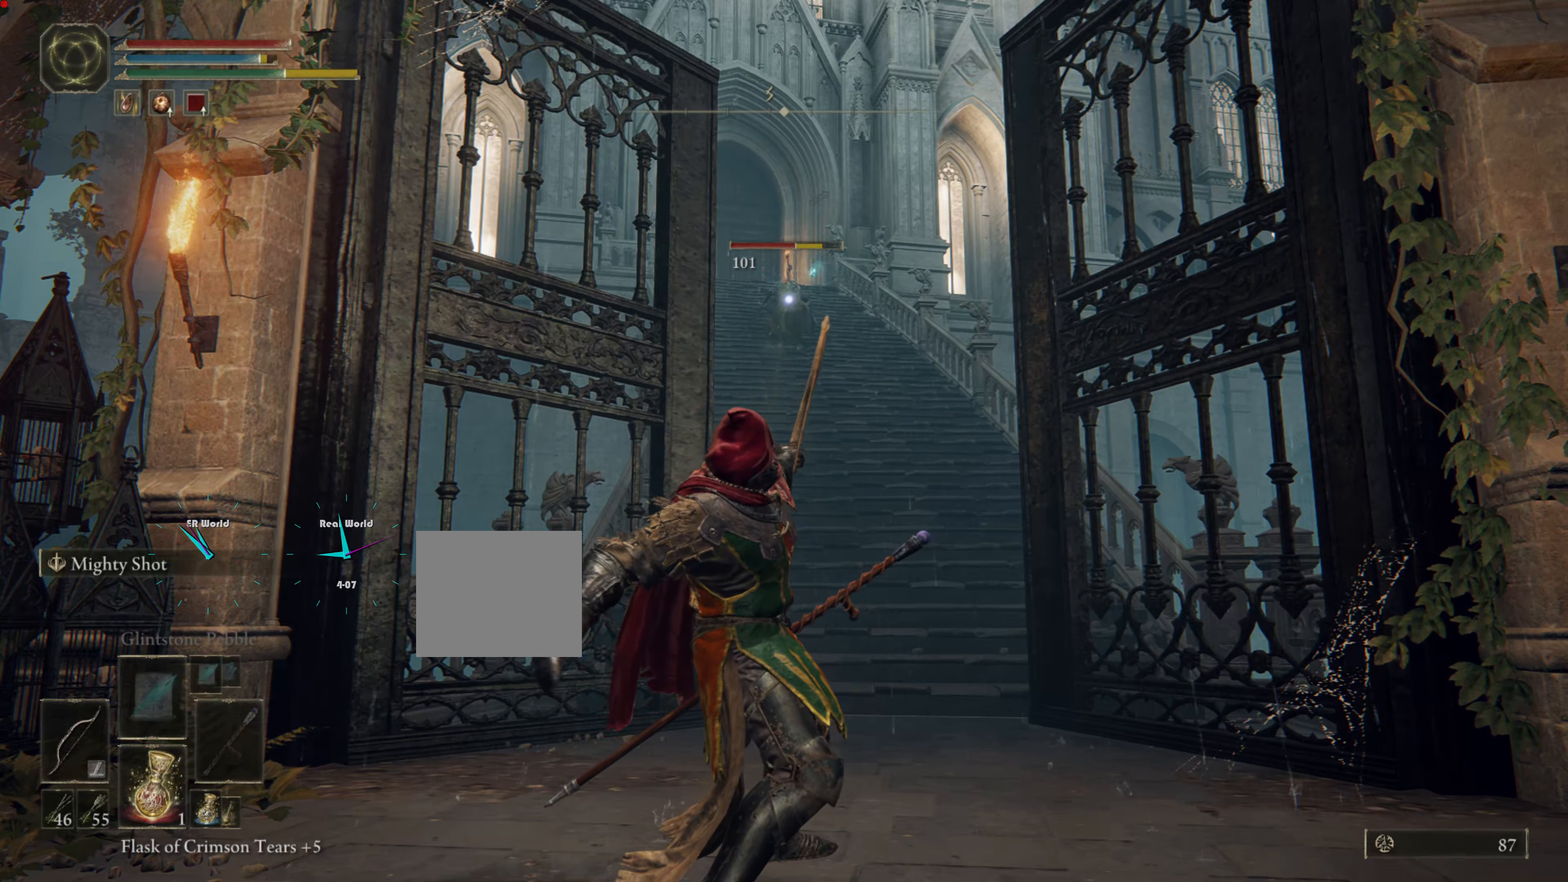
{"buttons": ["L2"], "left_stick": "left", "right_stick": "center", "events": [[100, "R1", "up"]]}
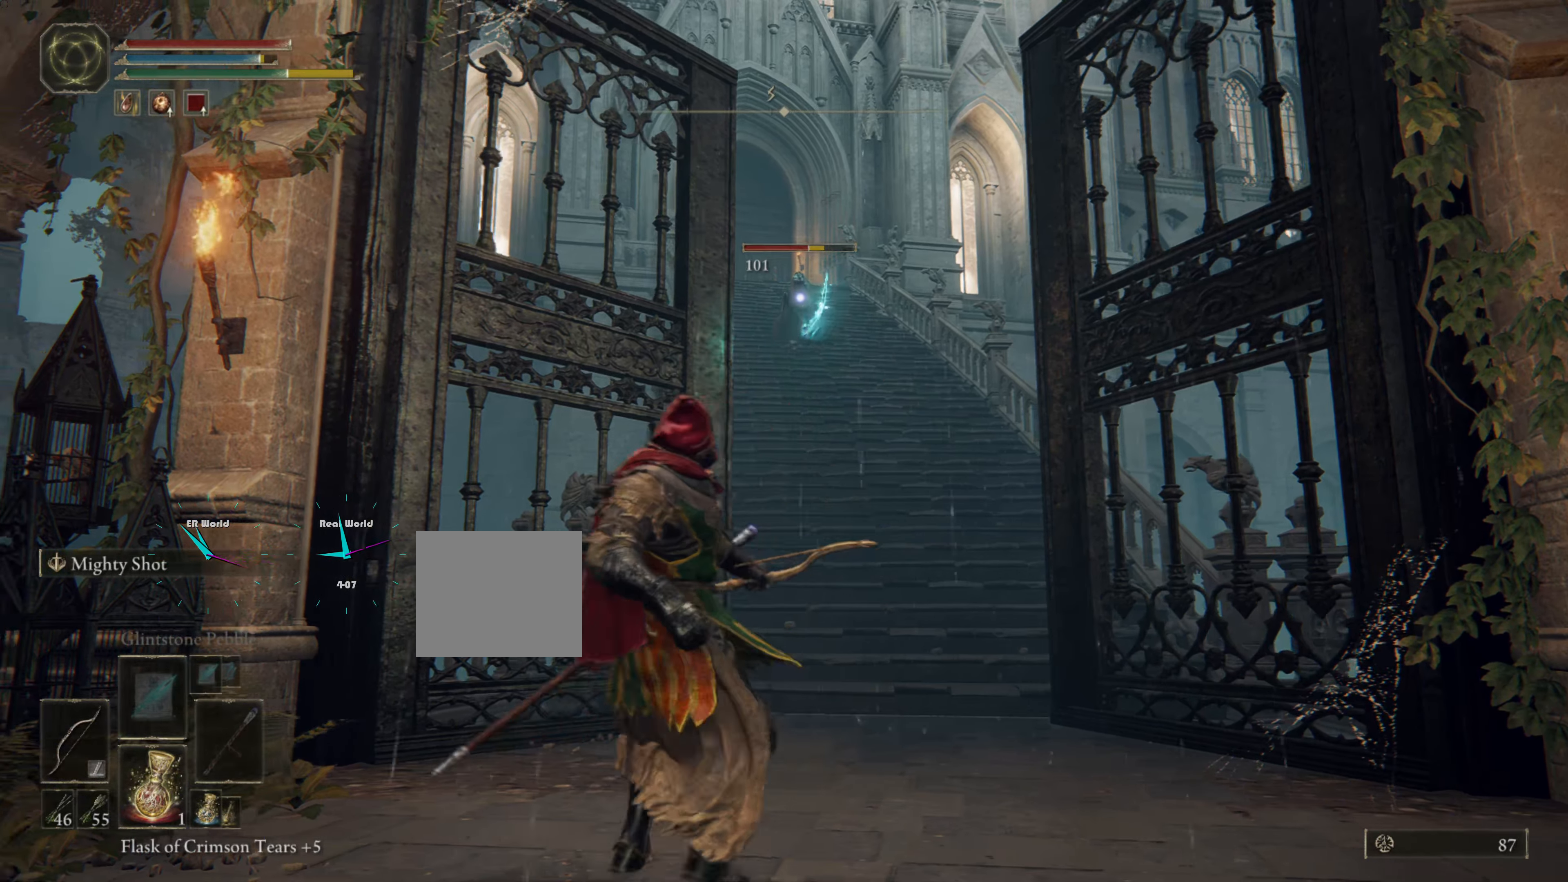
{"buttons": ["L2"], "left_stick": "left", "right_stick": "center", "events": []}
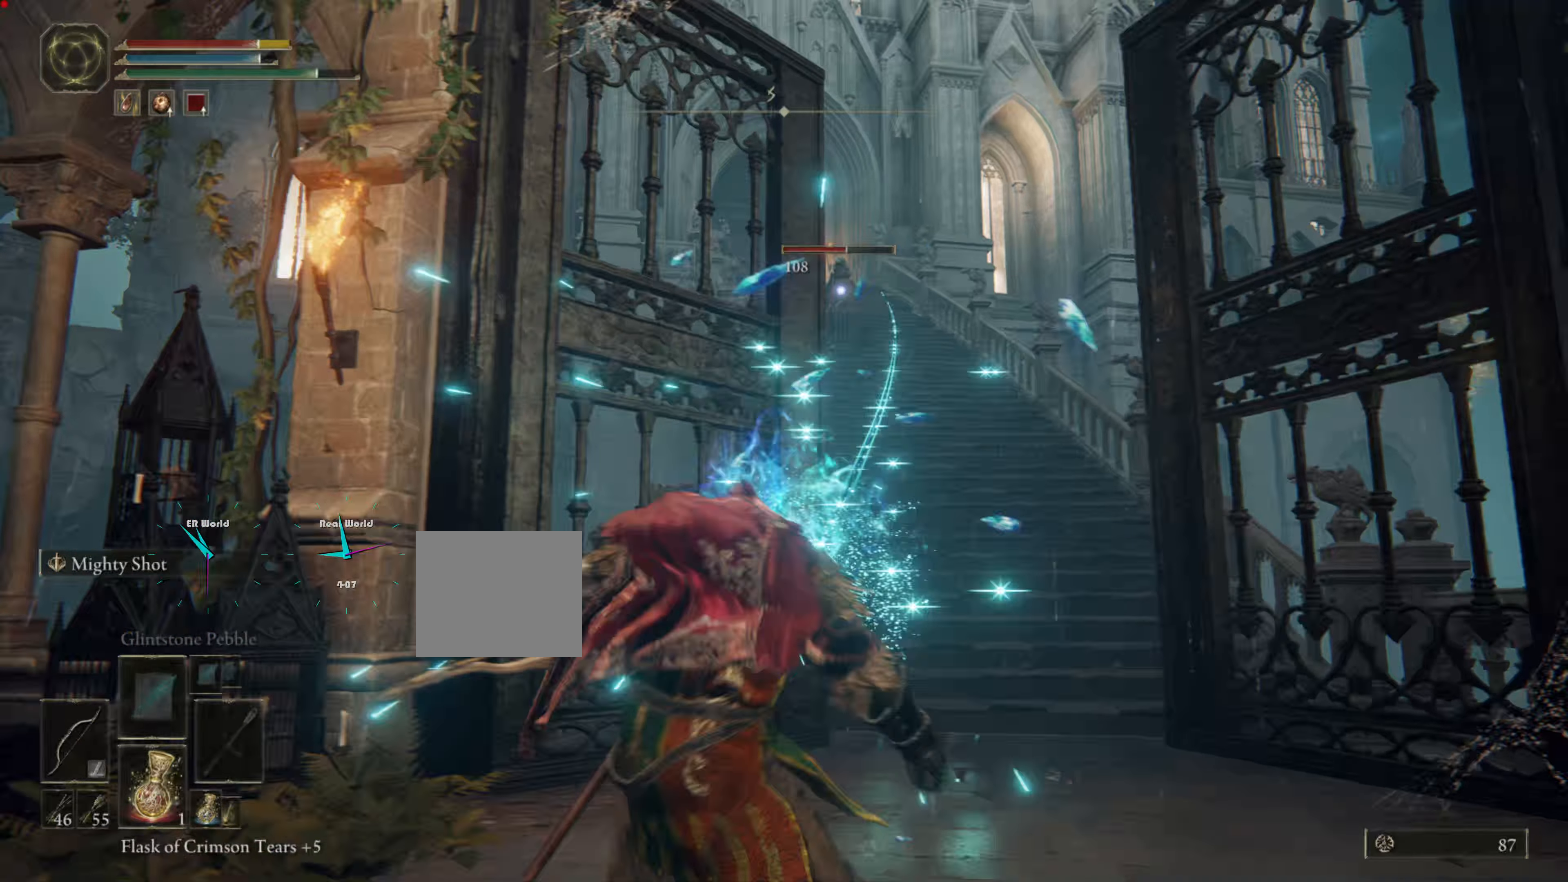
{"buttons": ["L2"], "left_stick": "left", "right_stick": "center", "events": []}
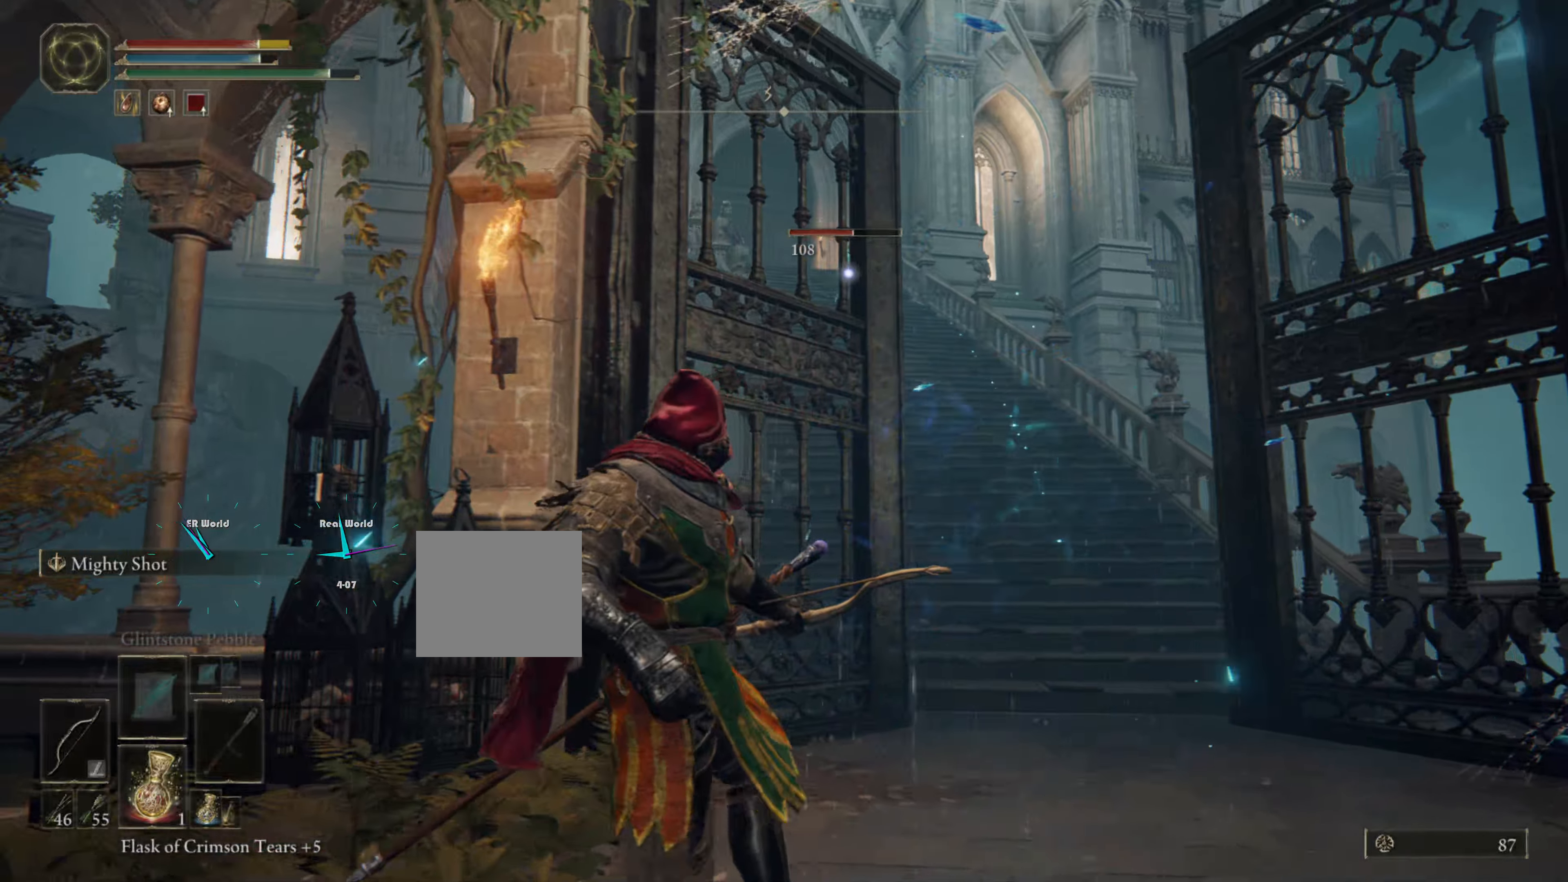
{"buttons": ["L2"], "left_stick": "left", "right_stick": "center", "events": []}
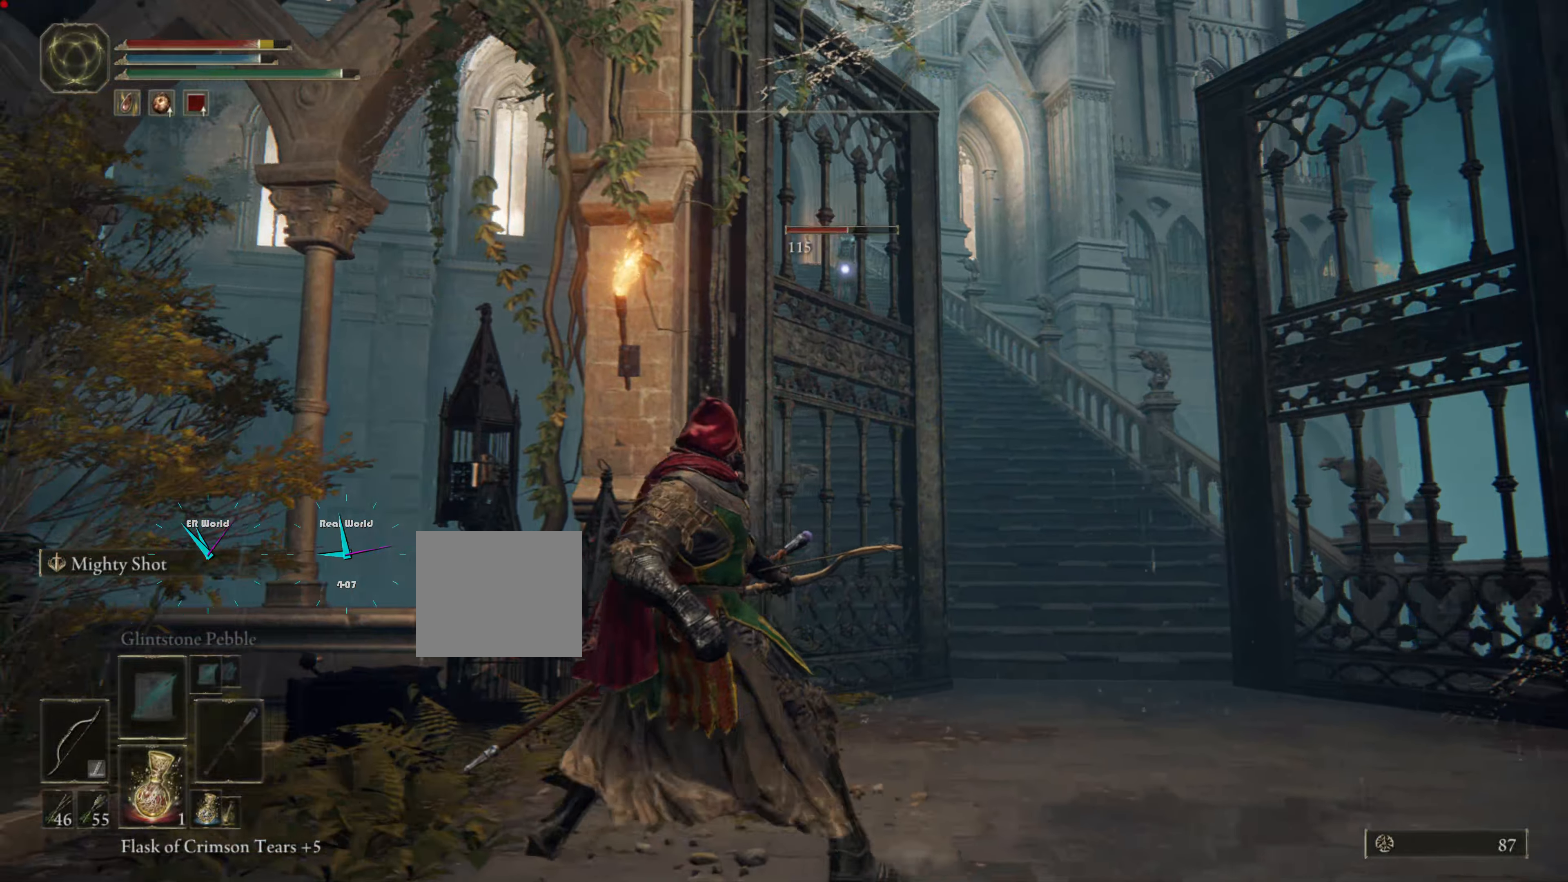
{"buttons": ["L2"], "left_stick": "center", "right_stick": "center", "events": [[350, "left_stick", "up"], [500, "left_stick", "center"]]}
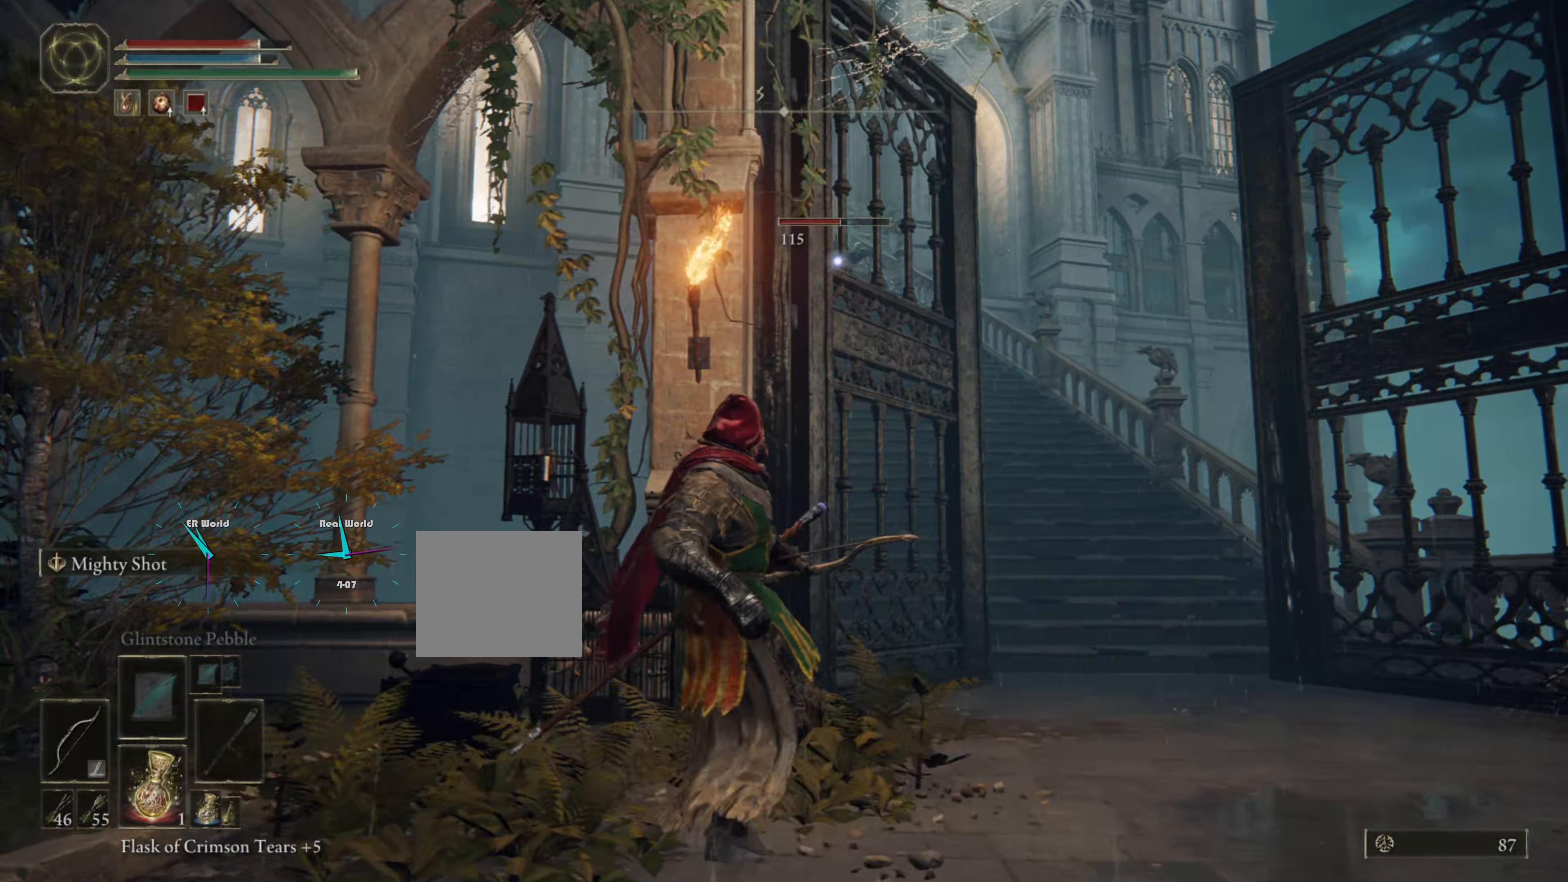
{"buttons": ["L2"], "left_stick": "down", "right_stick": "center", "events": [[200, "left_stick", "left"], [433, "left_stick", "down"]]}
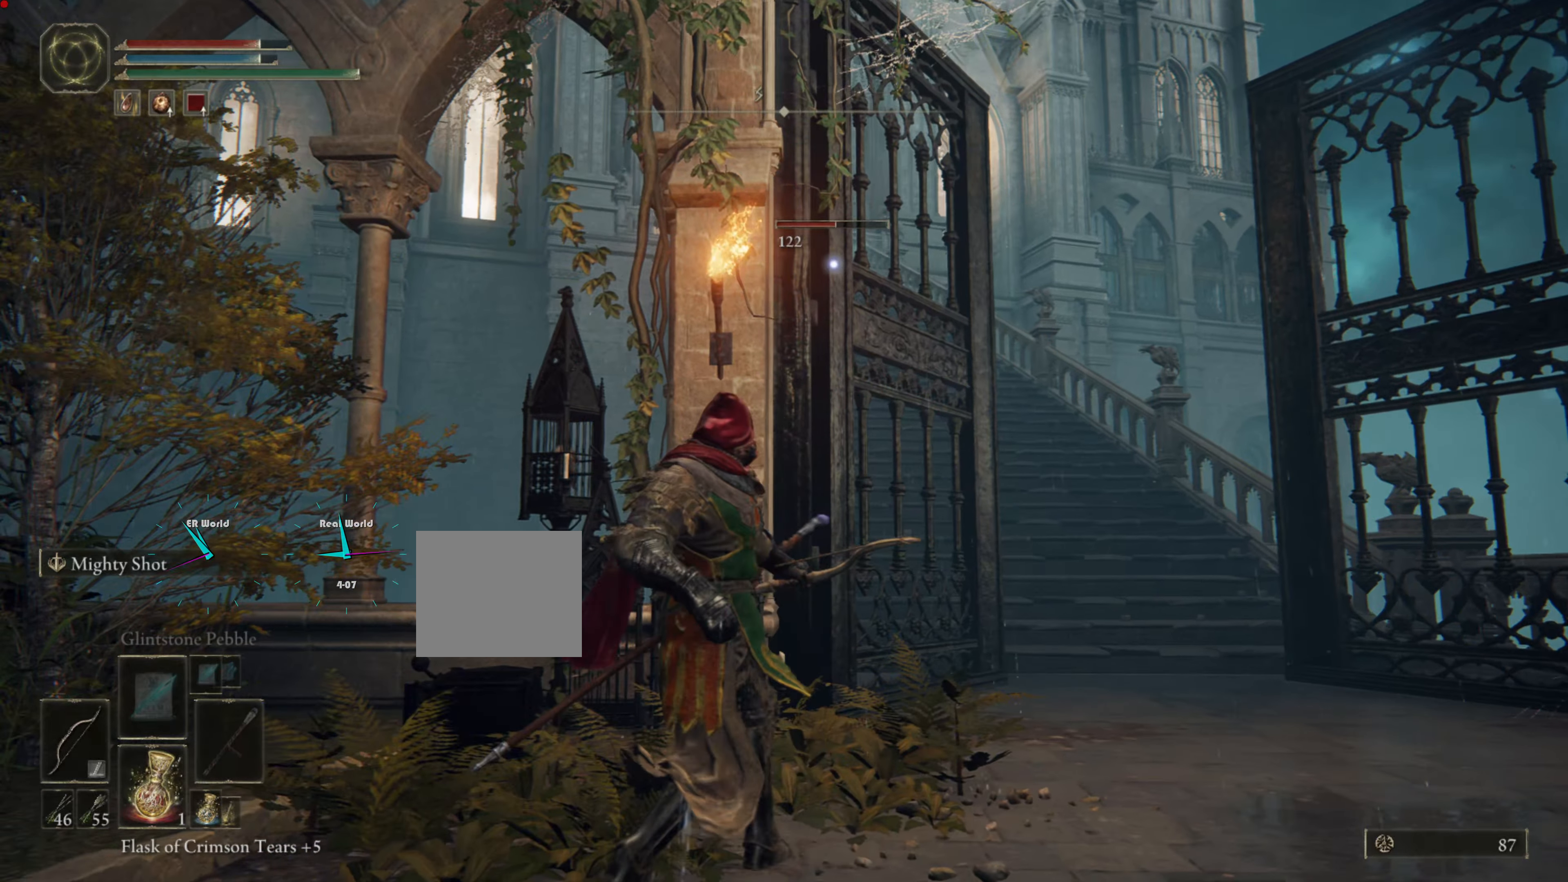
{"buttons": ["L2"], "left_stick": "down-right", "right_stick": "center", "events": [[216, "left_stick", "left"], [316, "left_stick", "center"], [400, "left_stick", "down-right"]]}
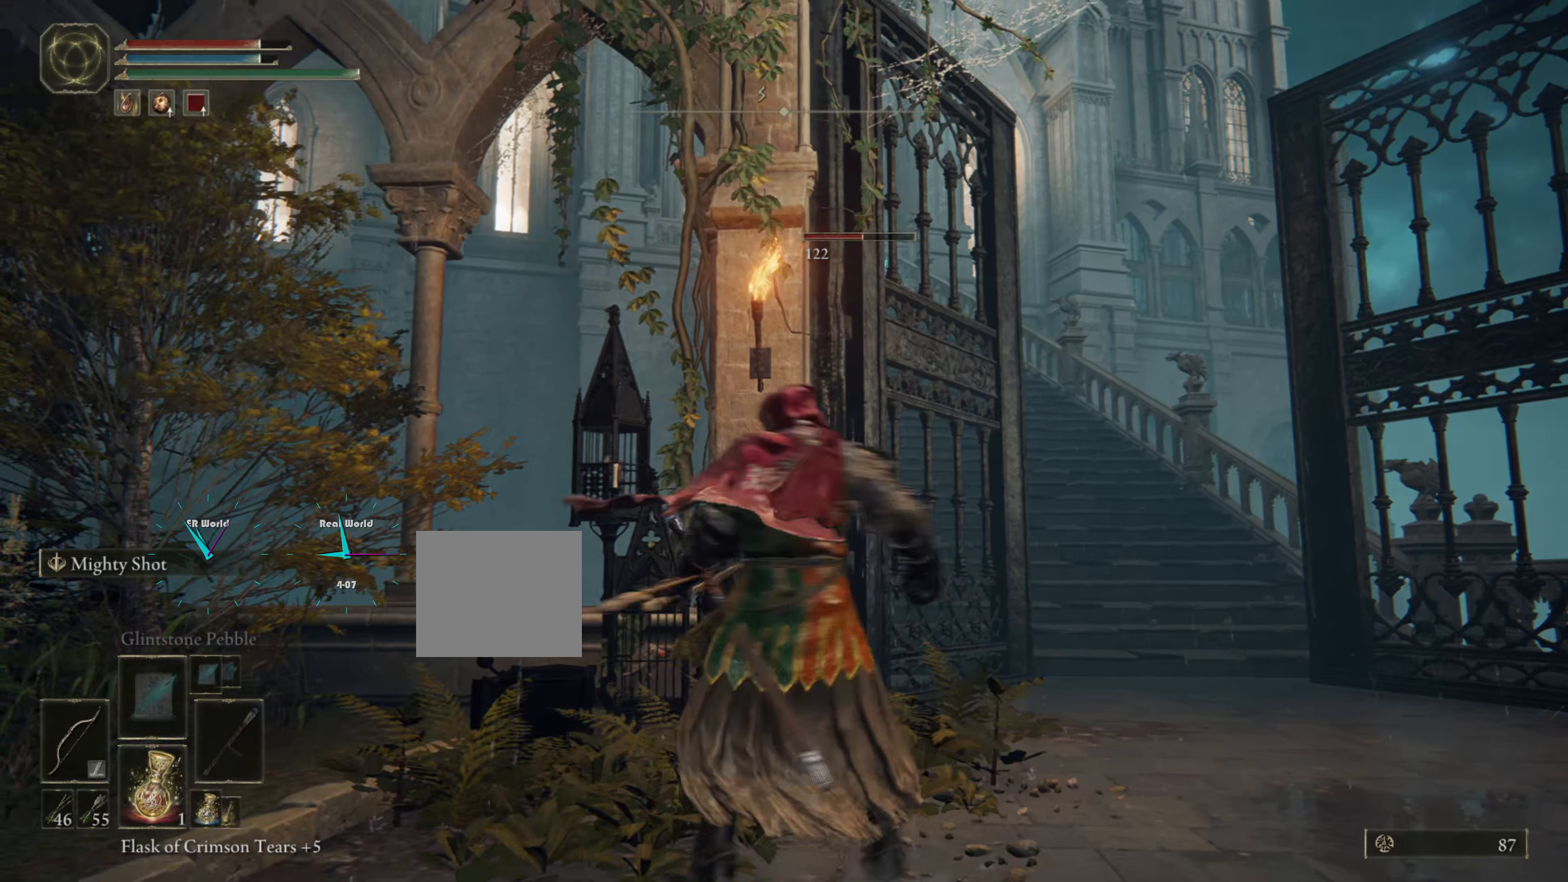
{"buttons": ["L2"], "left_stick": "down-left", "right_stick": "center", "events": [[166, "left_stick", "down"], [366, "left_stick", "down-left"]]}
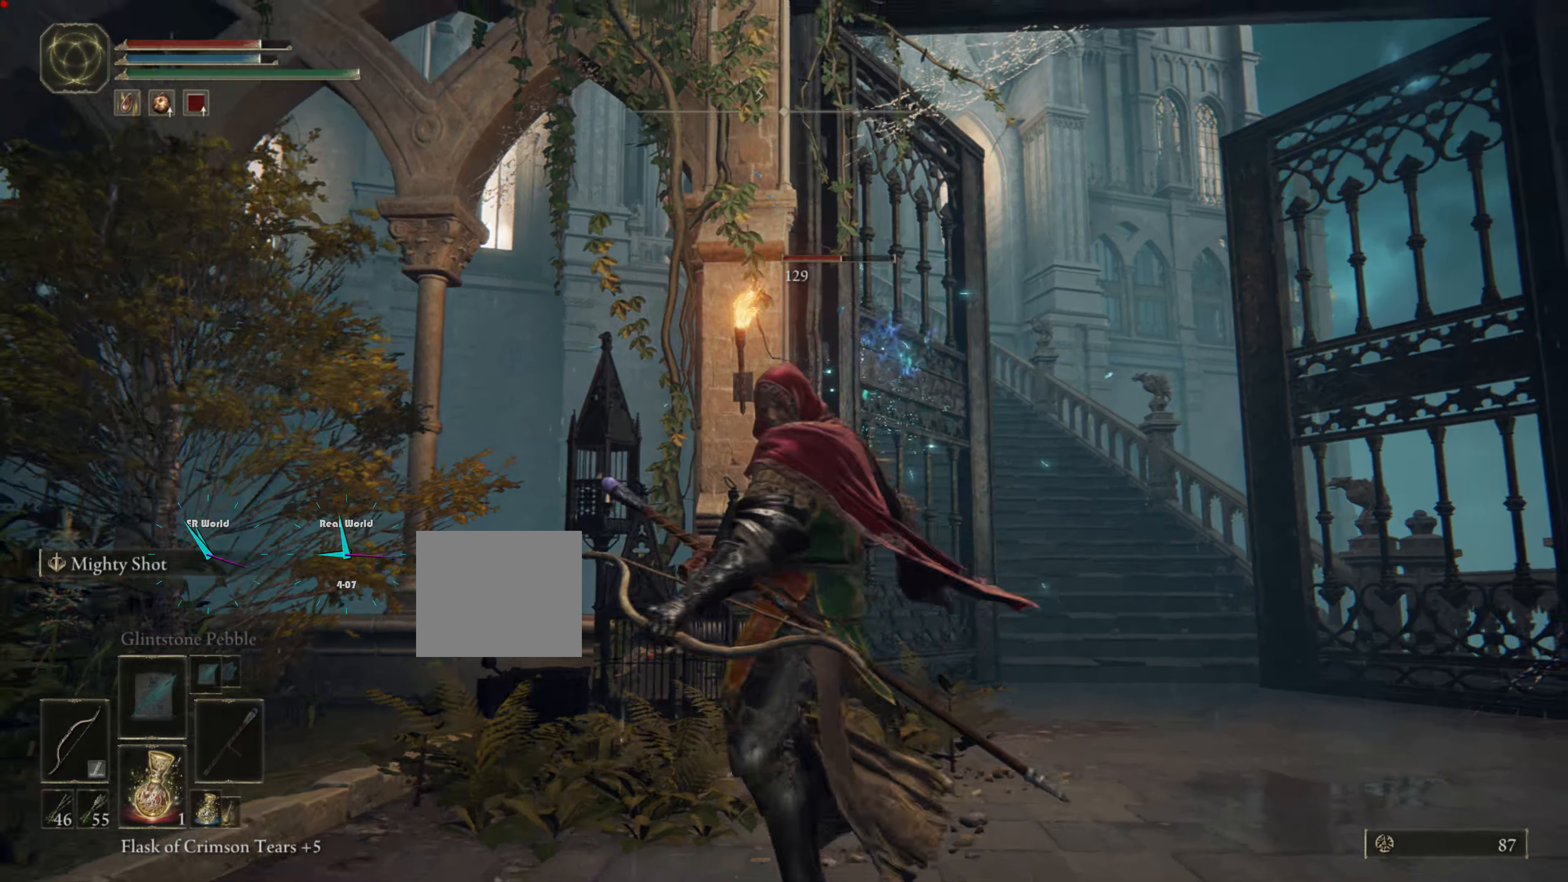
{"buttons": ["L2"], "left_stick": "down-left", "right_stick": "center", "events": []}
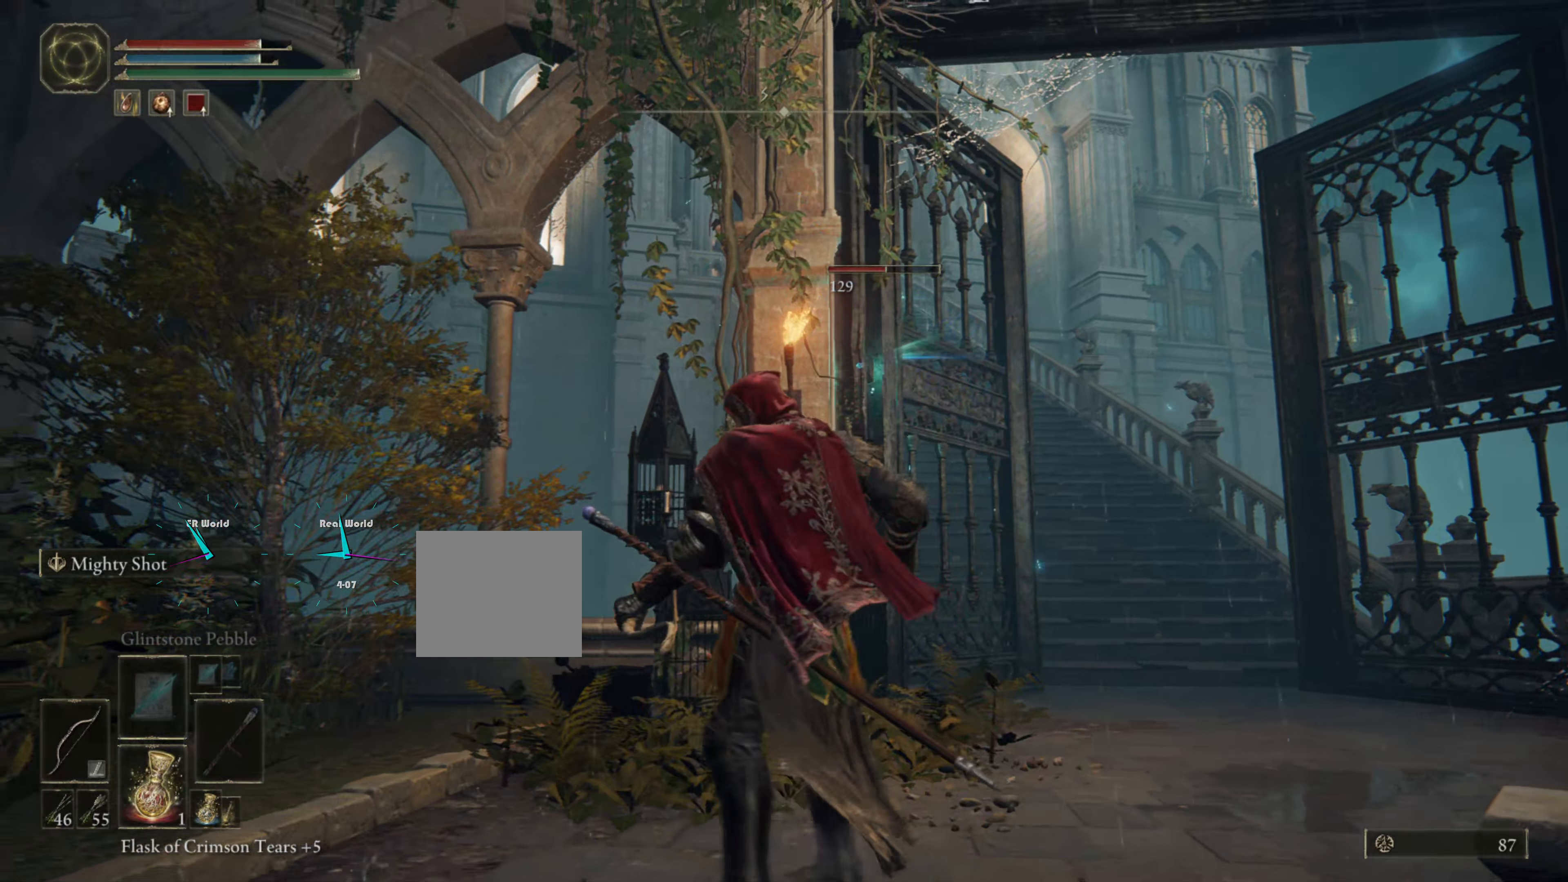
{"buttons": ["L2"], "left_stick": "down-right", "right_stick": "center", "events": [[316, "left_stick", "down-right"]]}
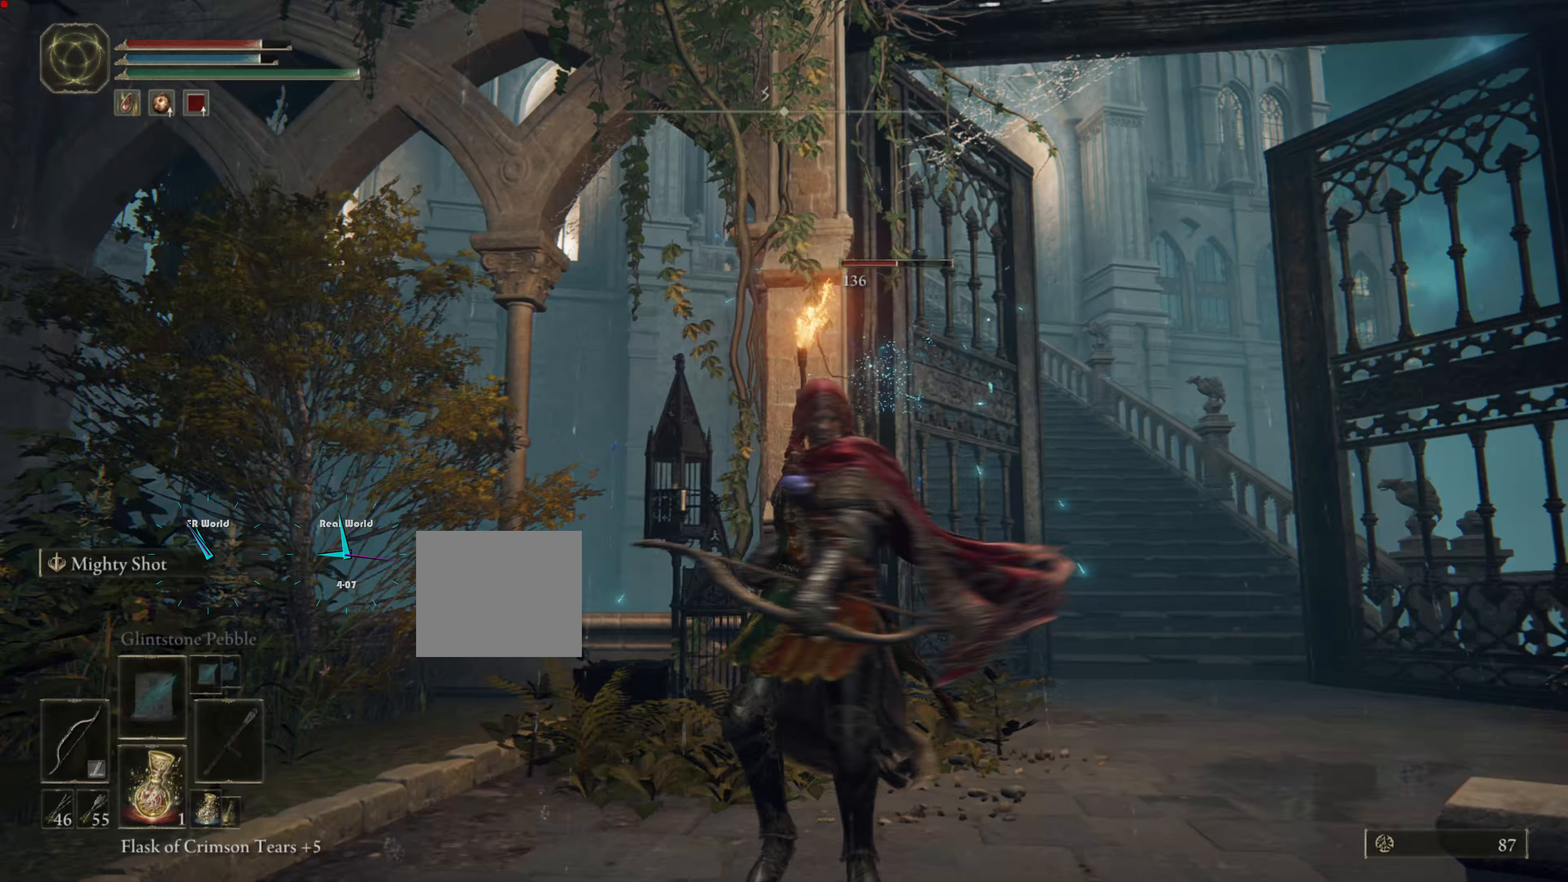
{"buttons": ["L2"], "left_stick": "up", "right_stick": "center", "events": [[16, "left_stick", "right"], [316, "left_stick", "up"]]}
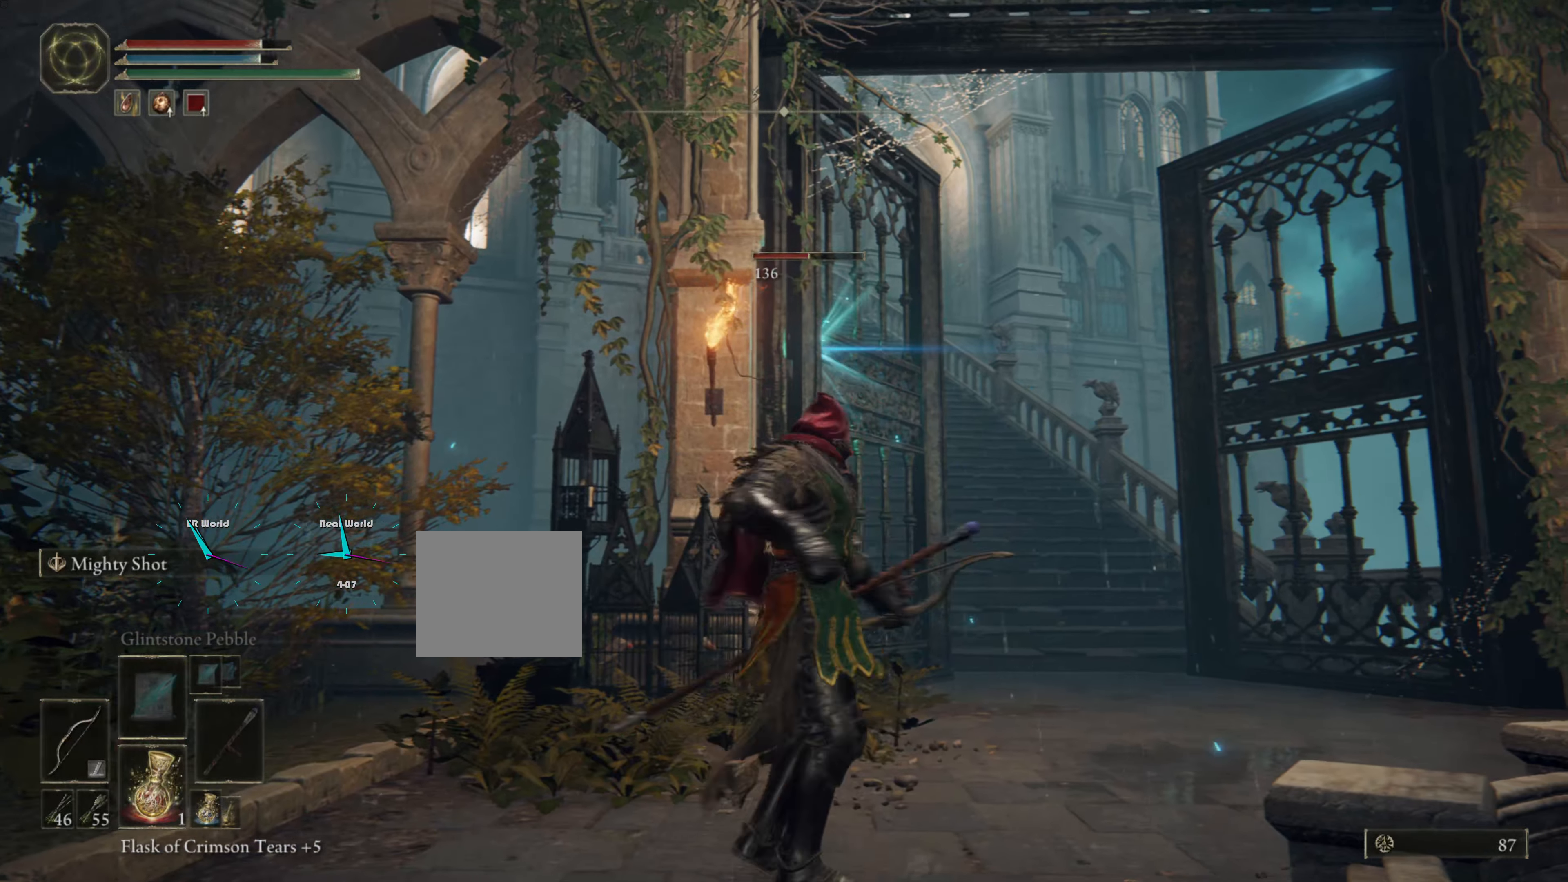
{"buttons": ["L2"], "left_stick": "up-right", "right_stick": "center", "events": [[100, "left_stick", "down-right"], [450, "left_stick", "up-right"]]}
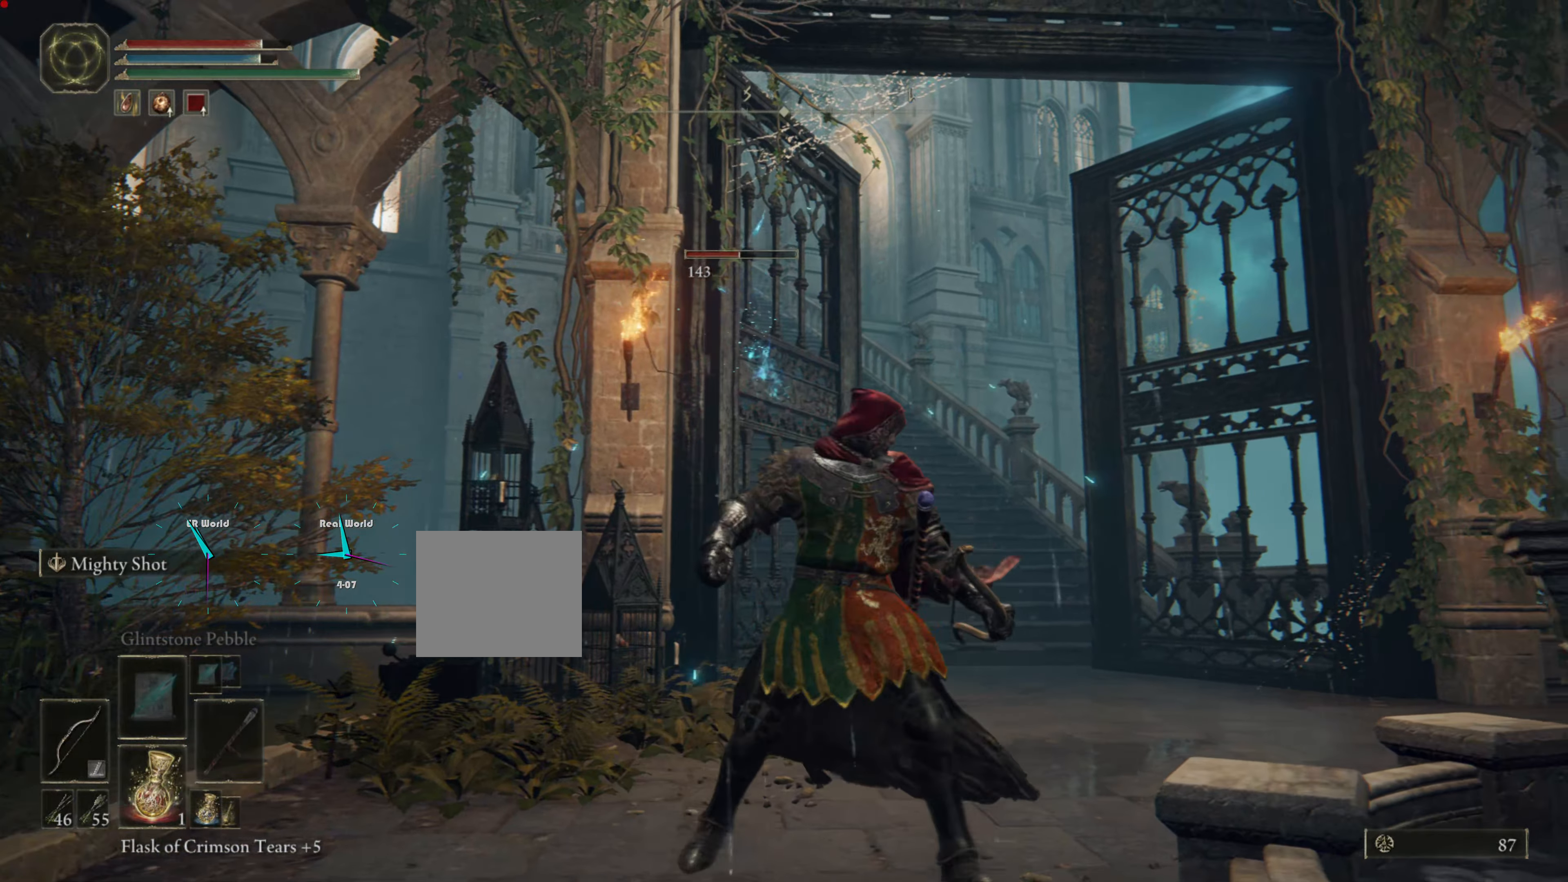
{"buttons": ["L2"], "left_stick": "center", "right_stick": "center", "events": [[300, "left_stick", "right"], [483, "left_stick", "center"]]}
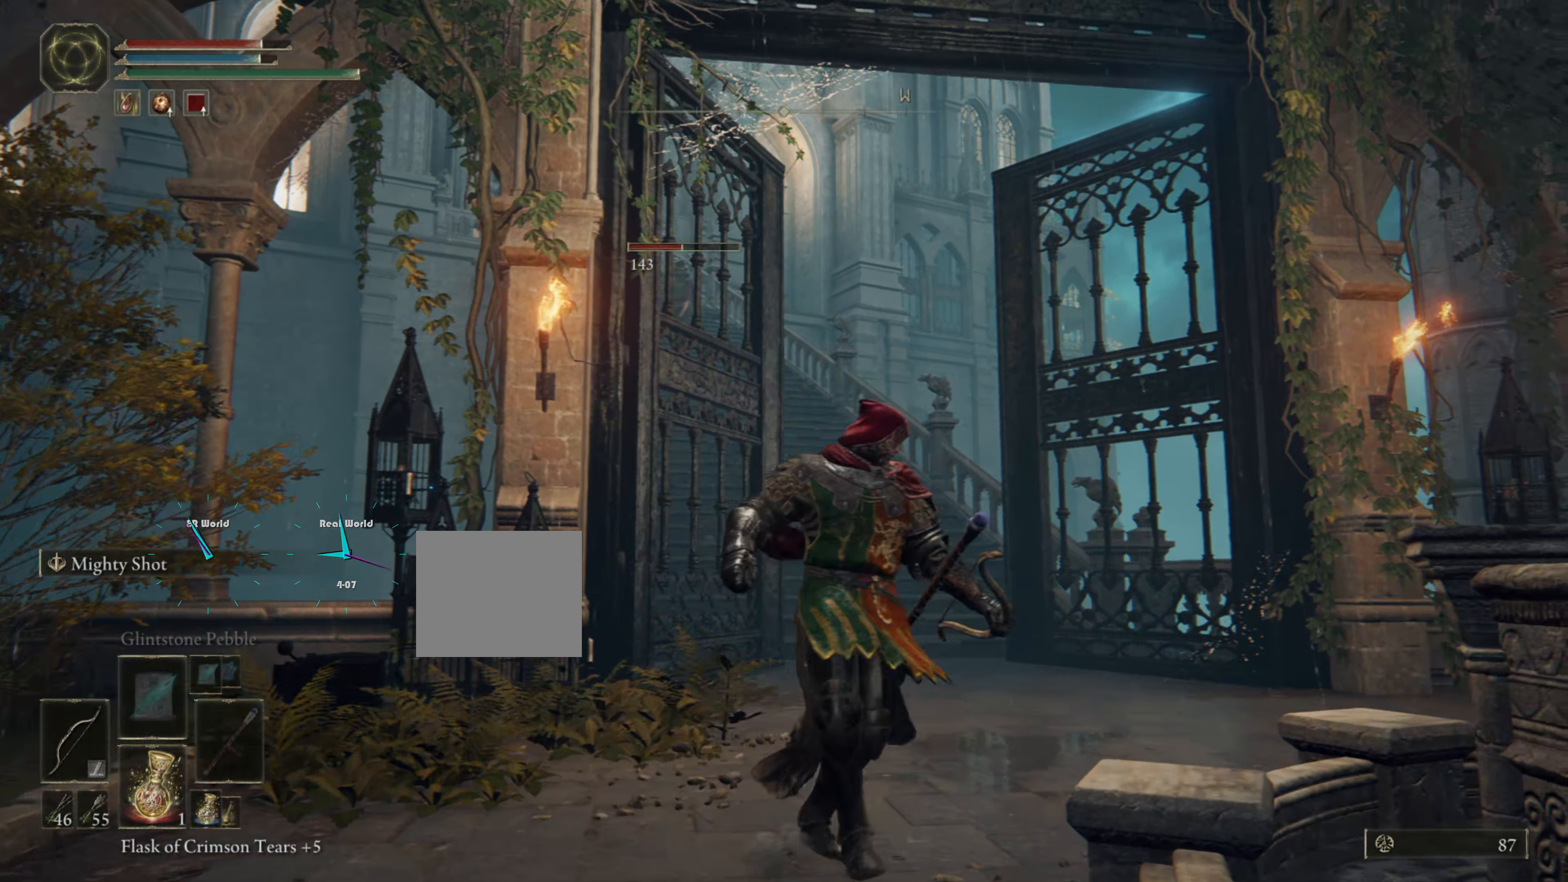
{"buttons": ["L2"], "left_stick": "right", "right_stick": "center", "events": [[33, "left_stick", "down-right"], [150, "left_stick", "up-right"], [333, "left_stick", "down-right"], [450, "left_stick", "right"]]}
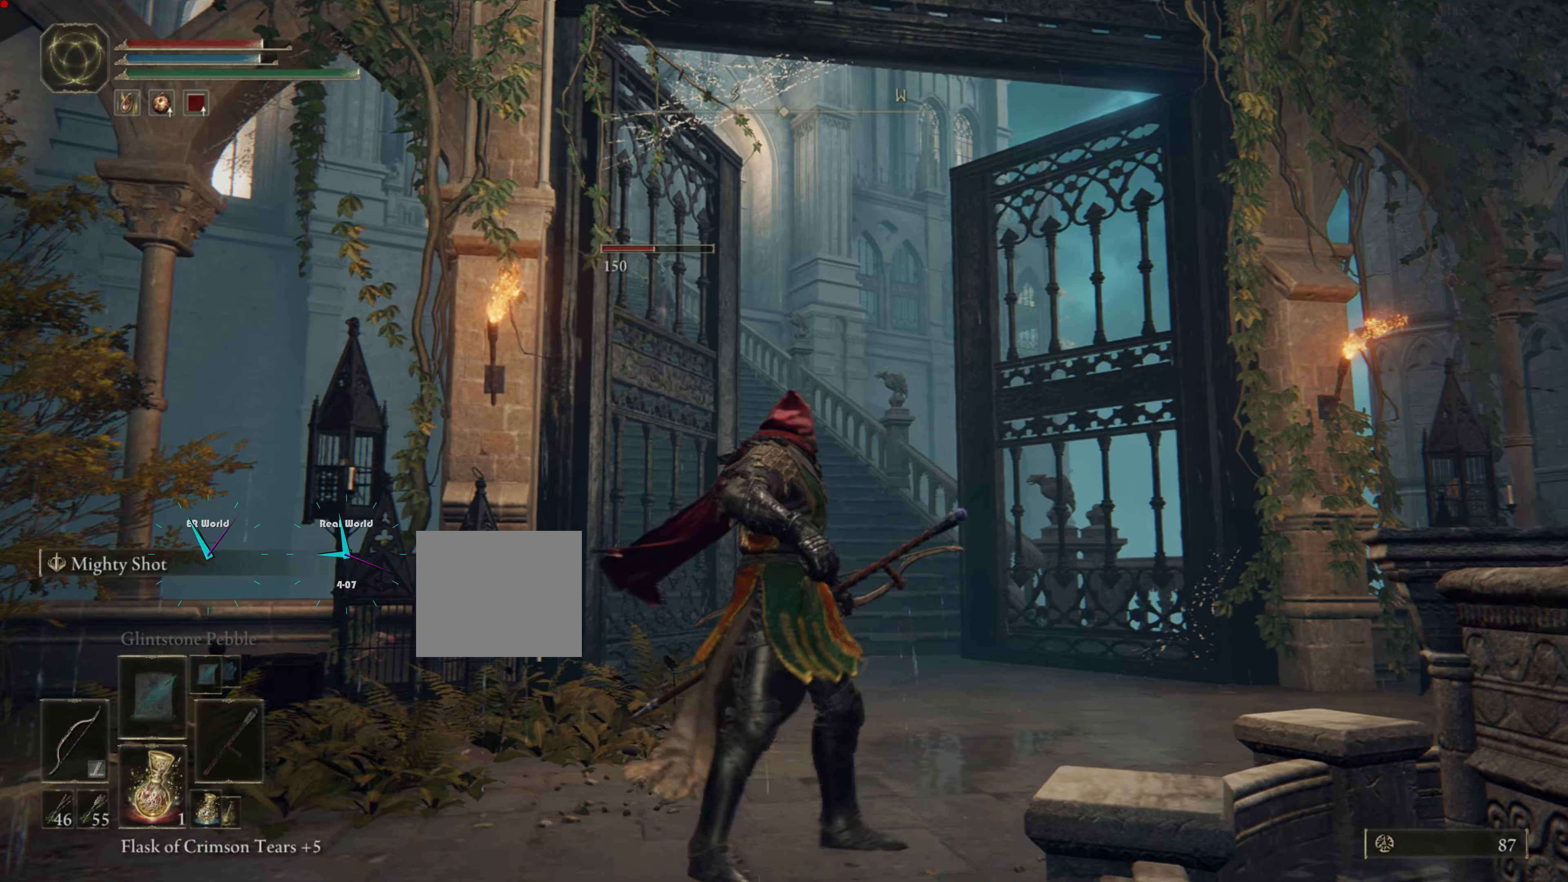
{"buttons": ["L2"], "left_stick": "up-right", "right_stick": "center", "events": [[50, "left_stick", "up-right"], [283, "R1", "down"], [483, "R1", "up"]]}
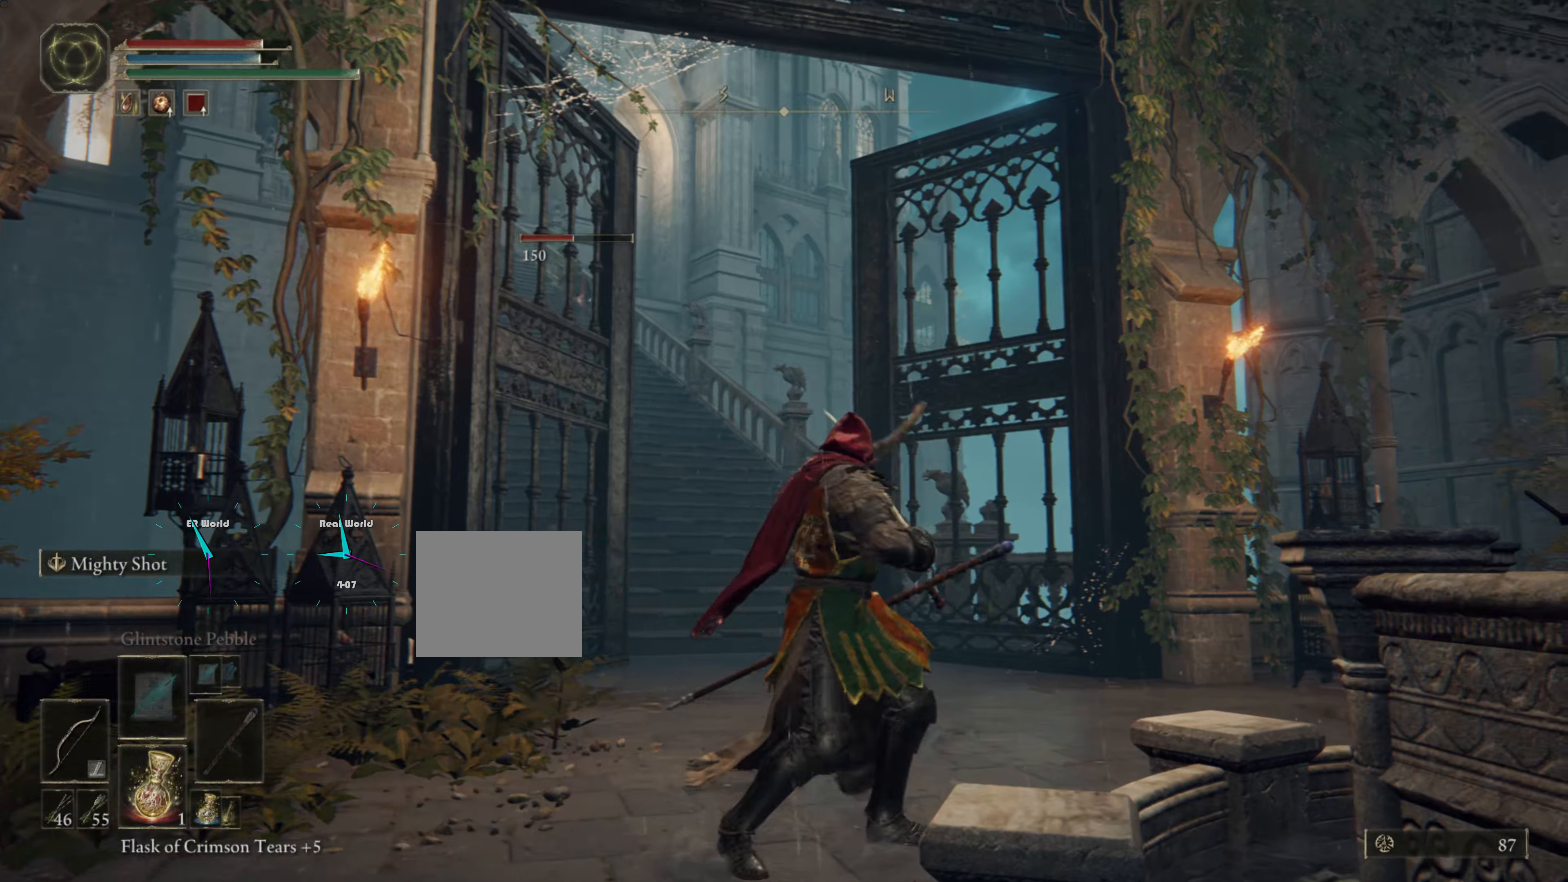
{"buttons": ["L2"], "left_stick": "up-right", "right_stick": "center", "events": []}